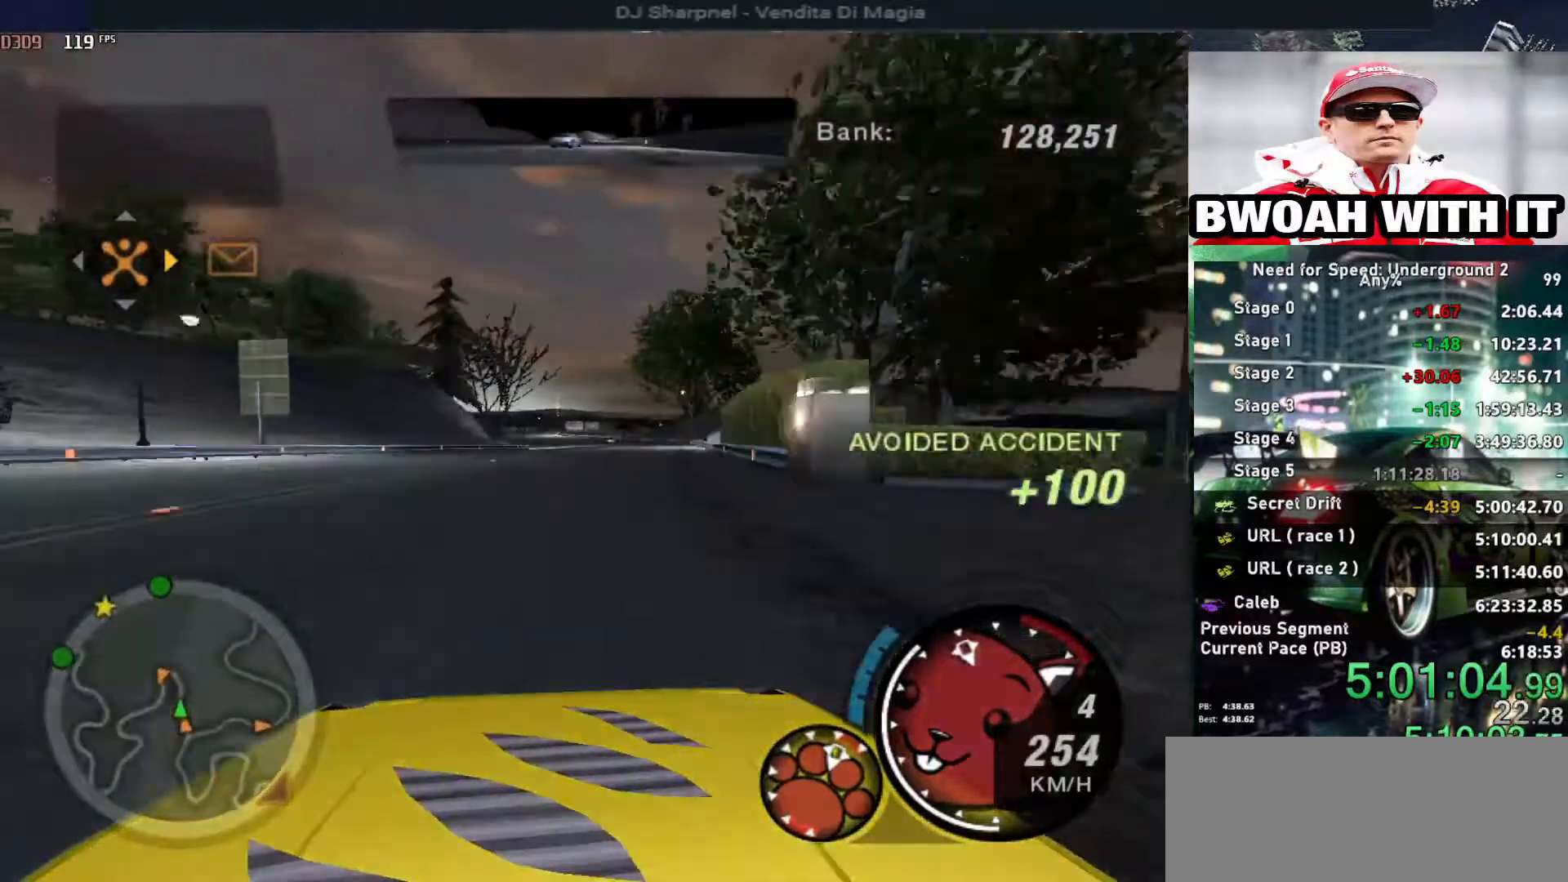
Gameplay with keyboard; each line is a JSON object with the keys held at the frame after it. "events" lists presses ("down") and releases ("up") of "alt", "ctrl", "down", "escape", "left", "r", "return", "right", "shift", "space", "super", "t", "tab", "u" and "up" between this image and that frame as [ms after this image, input, new state], when the widget could be followed in between. No other keys are recorded. Mouse input is not recorded.
{"keys": ["left", "up"], "events": [[66, "right", "up"], [433, "left", "down"]]}
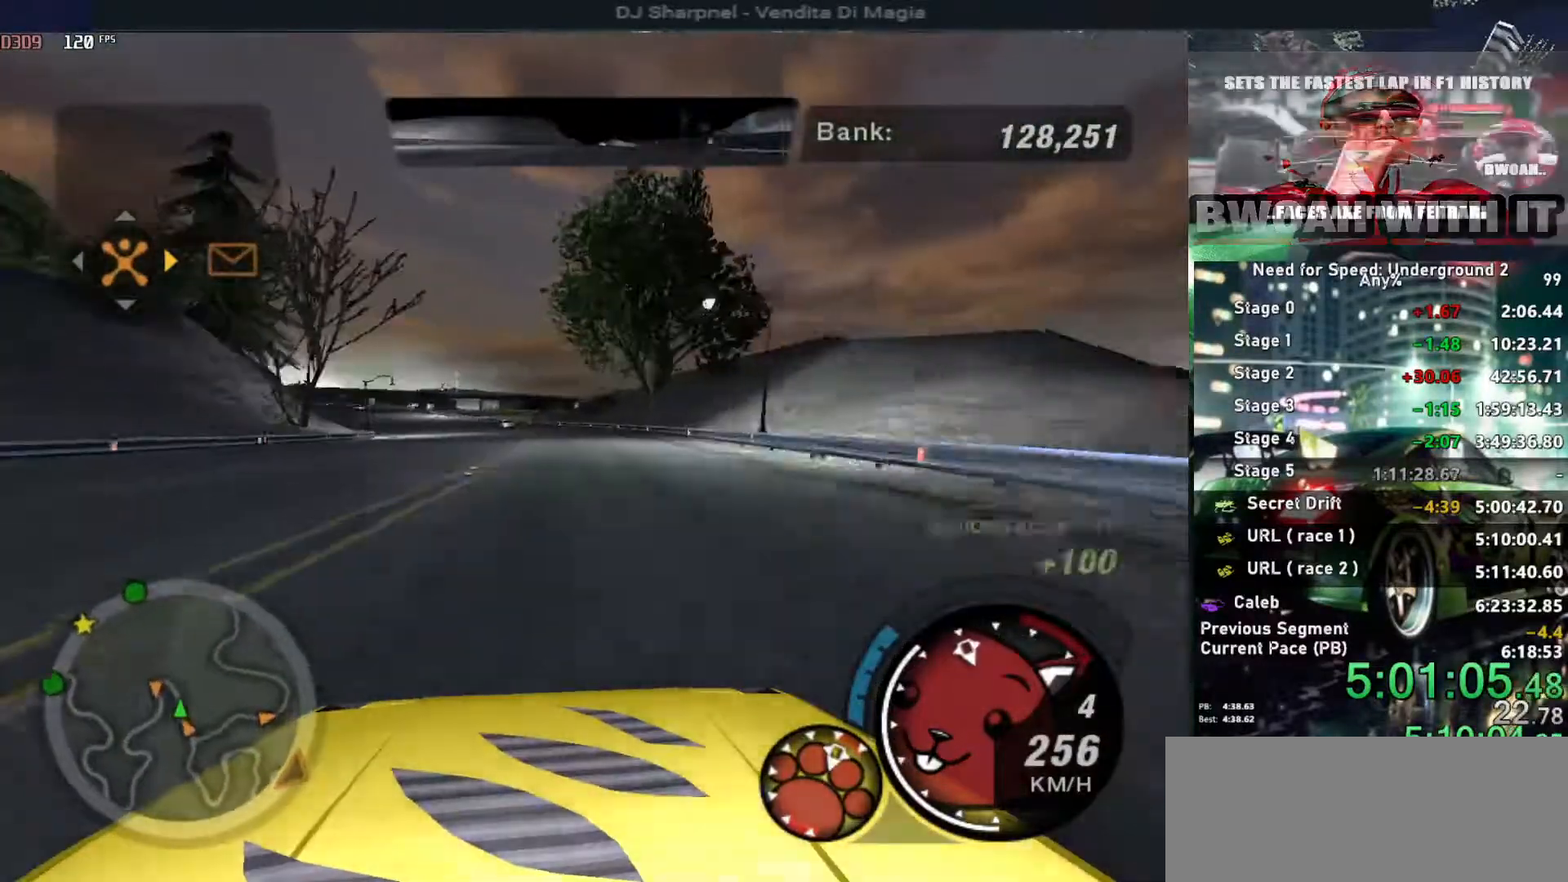
{"keys": ["up"], "events": [[66, "left", "up"], [400, "left", "down"], [500, "left", "up"]]}
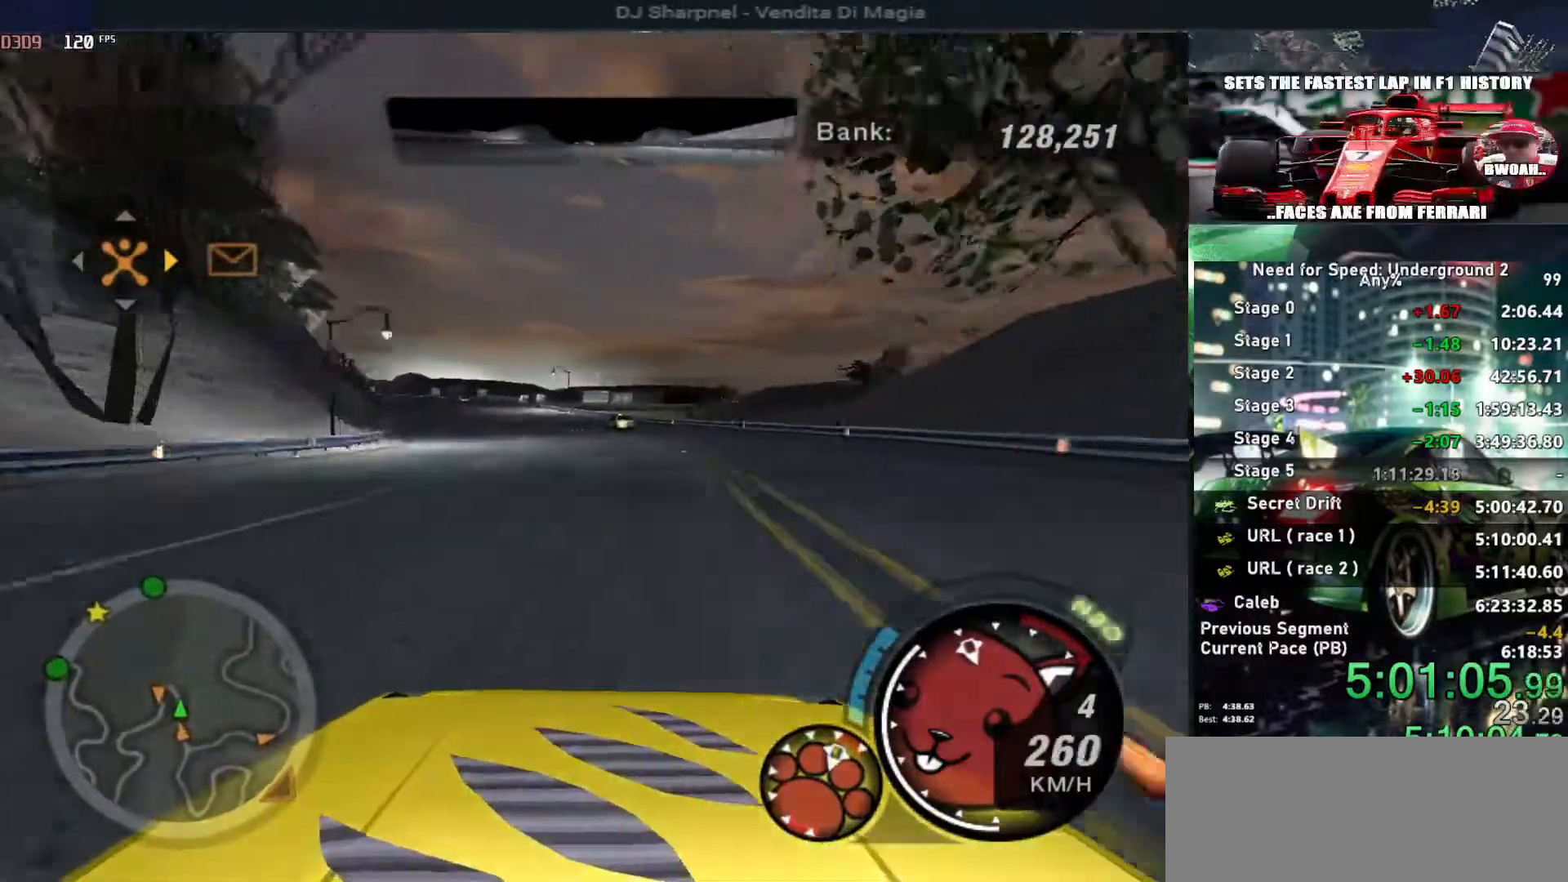
{"keys": ["left", "up"], "events": [[283, "left", "down"]]}
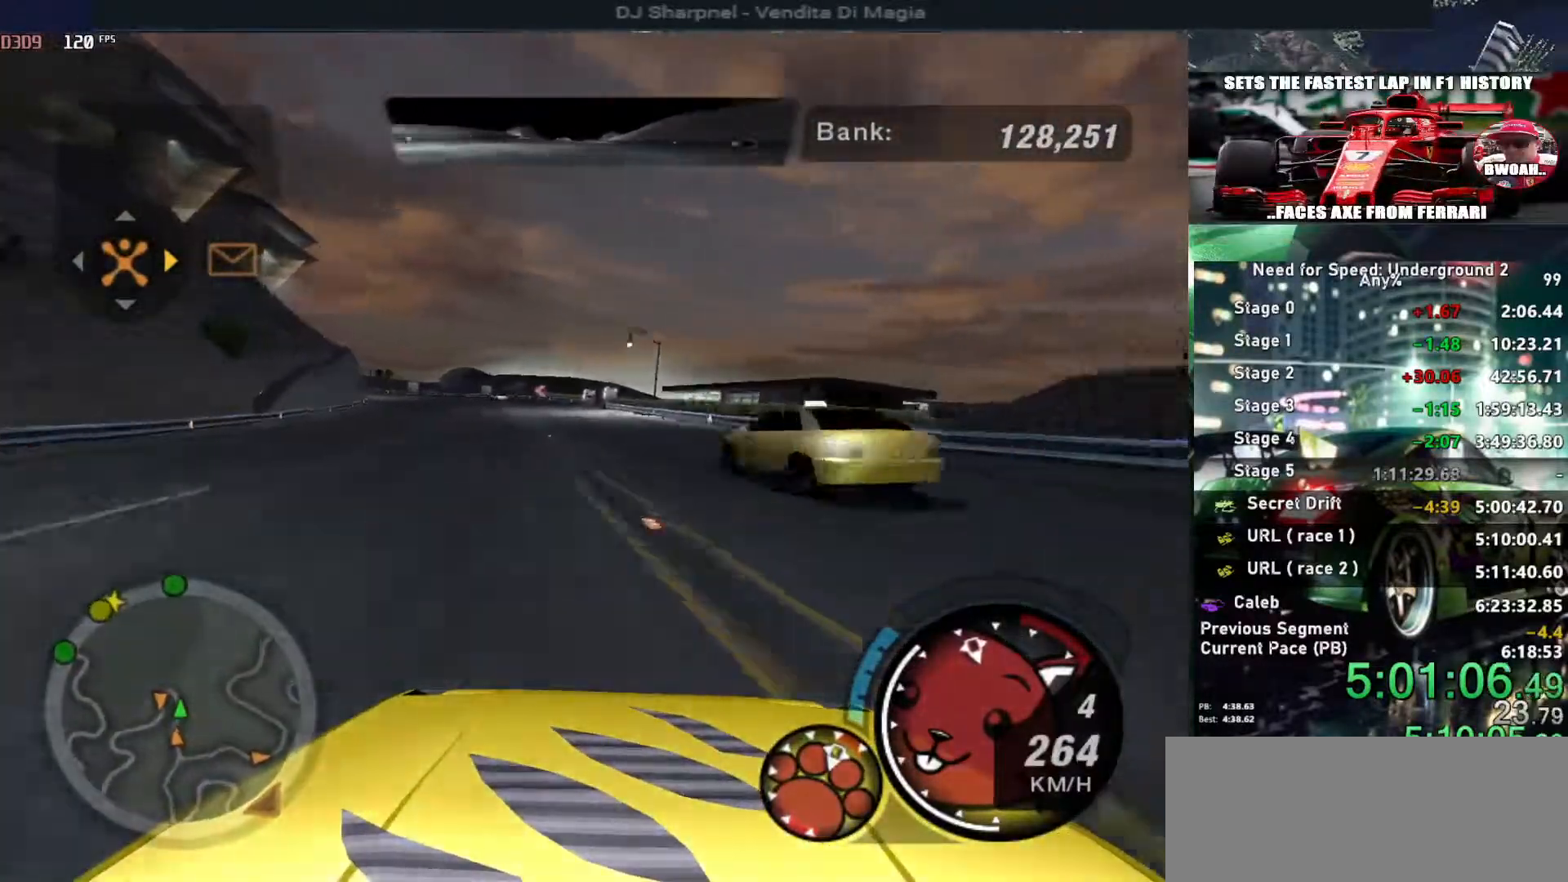
{"keys": ["up"], "events": [[16, "left", "up"], [200, "right", "down"], [250, "right", "up"], [283, "left", "down"], [483, "left", "up"]]}
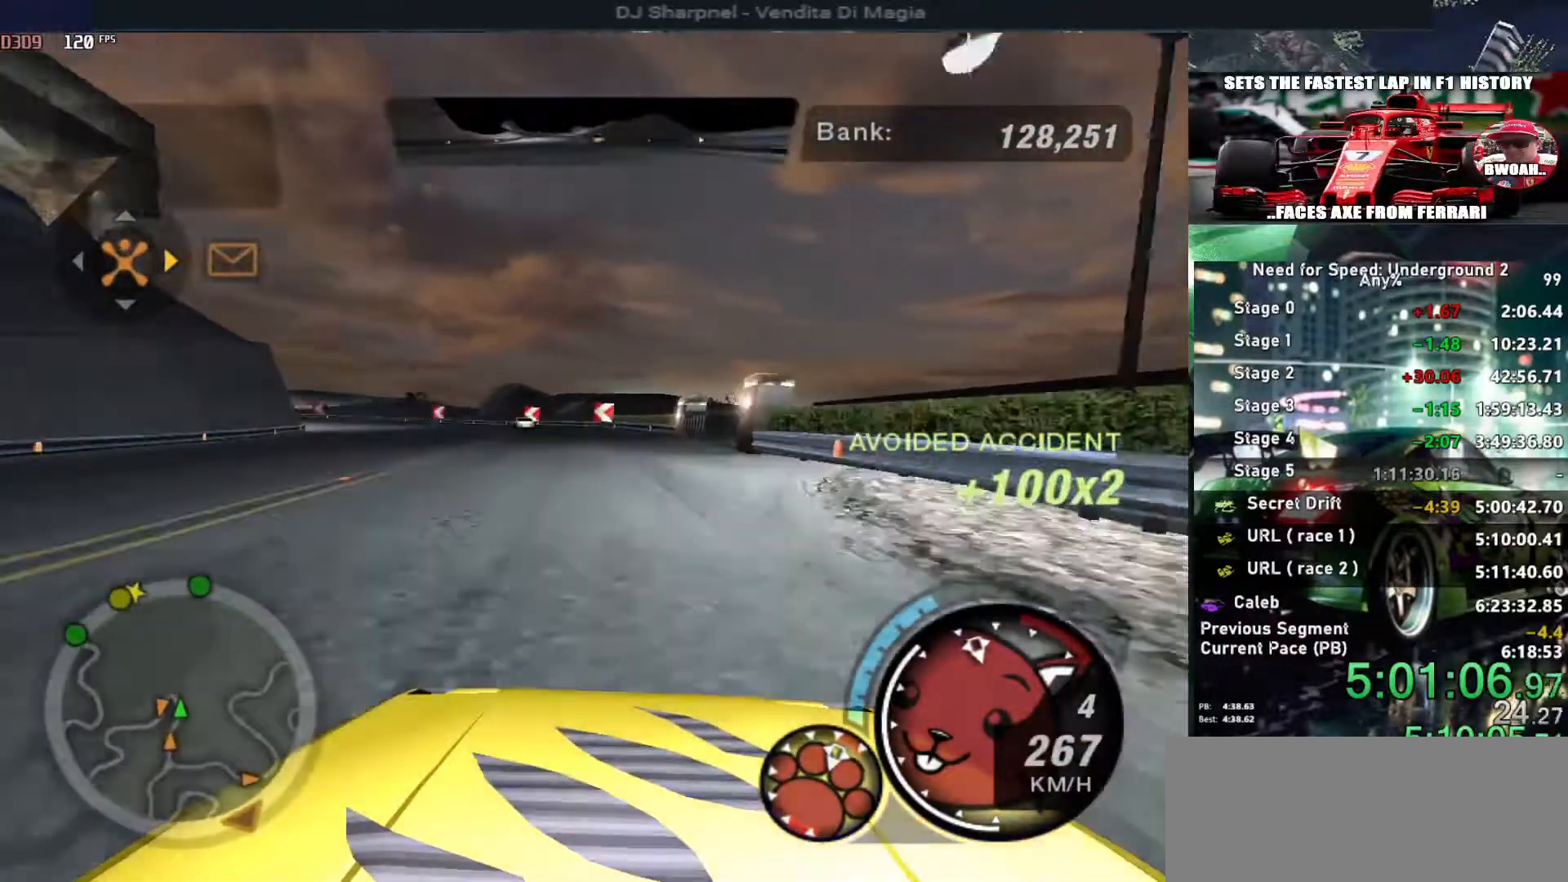
{"keys": ["left", "up"], "events": [[166, "left", "down"]]}
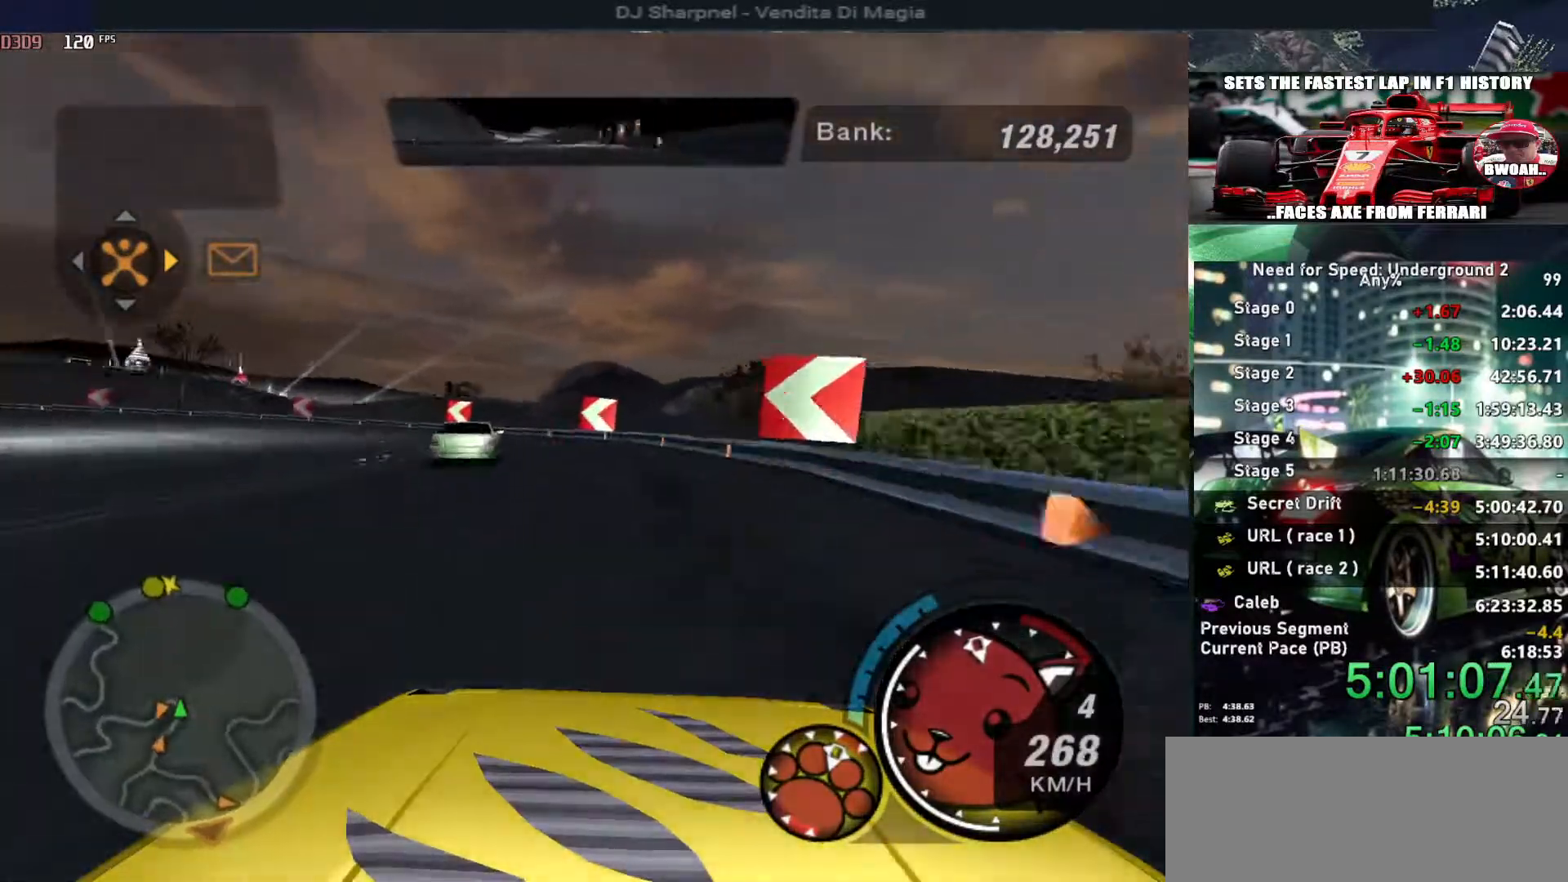
{"keys": ["left", "up"], "events": []}
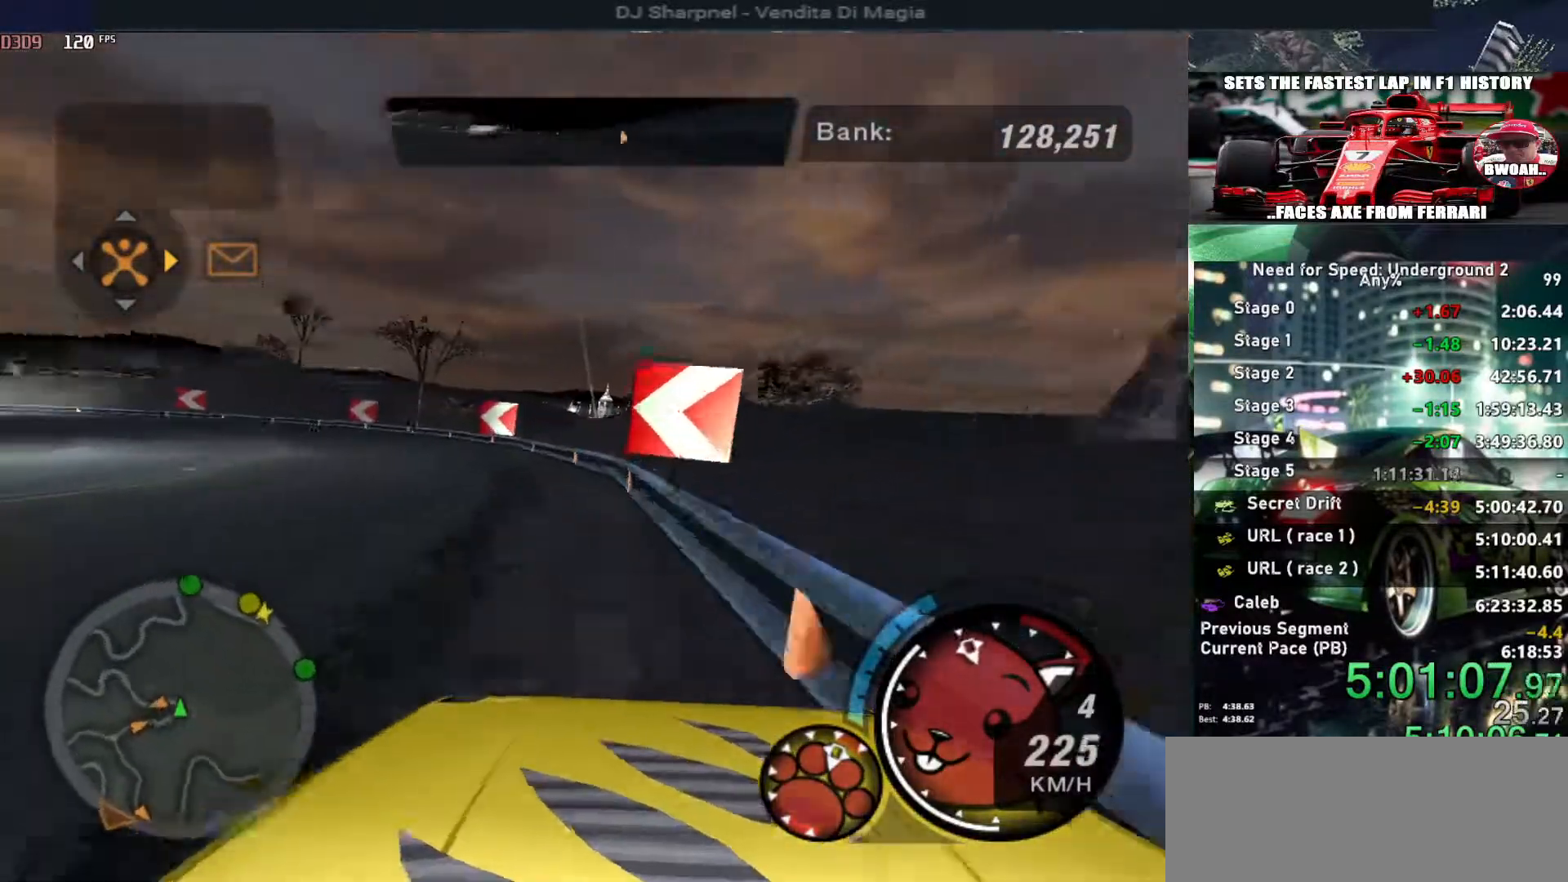
{"keys": ["left", "up"], "events": []}
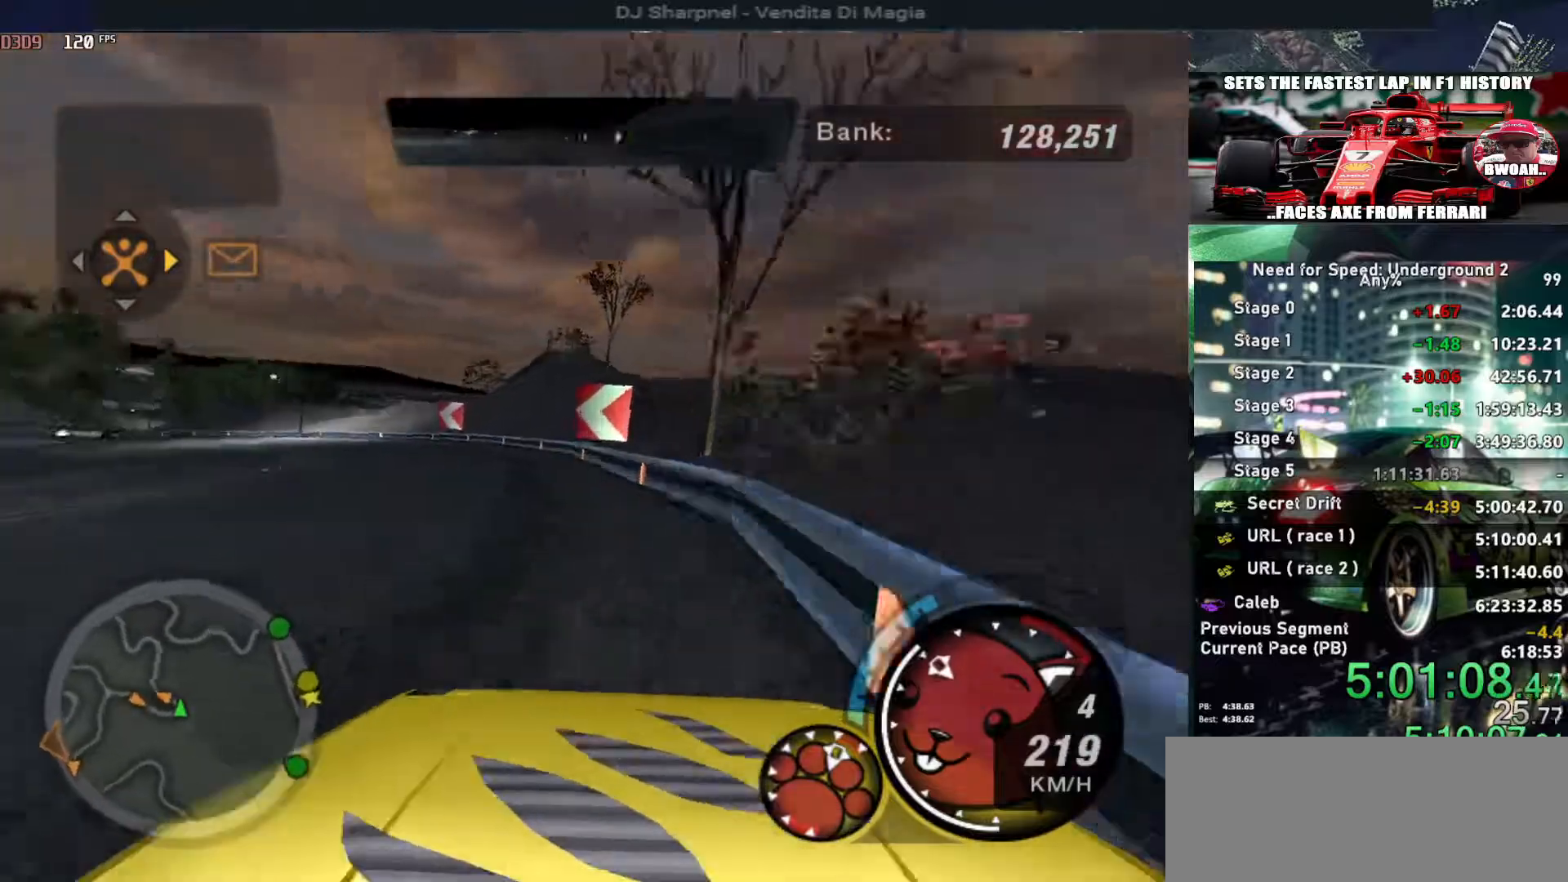
{"keys": ["left", "up"], "events": [[300, "ctrl", "down"], [400, "ctrl", "up"]]}
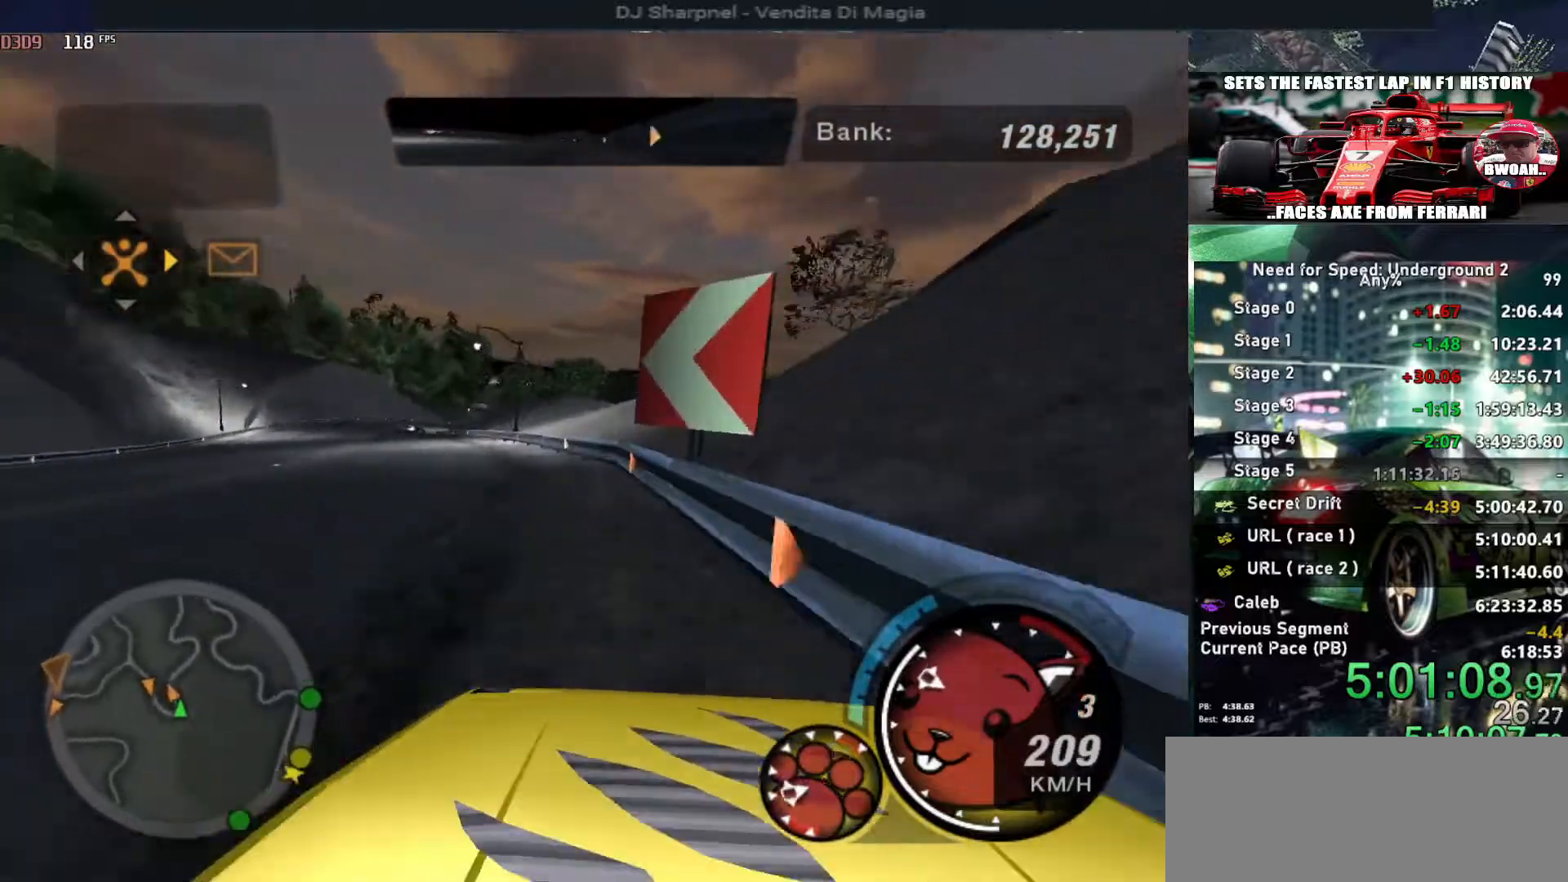
{"keys": ["left", "up"], "events": [[283, "left", "up"], [466, "left", "down"]]}
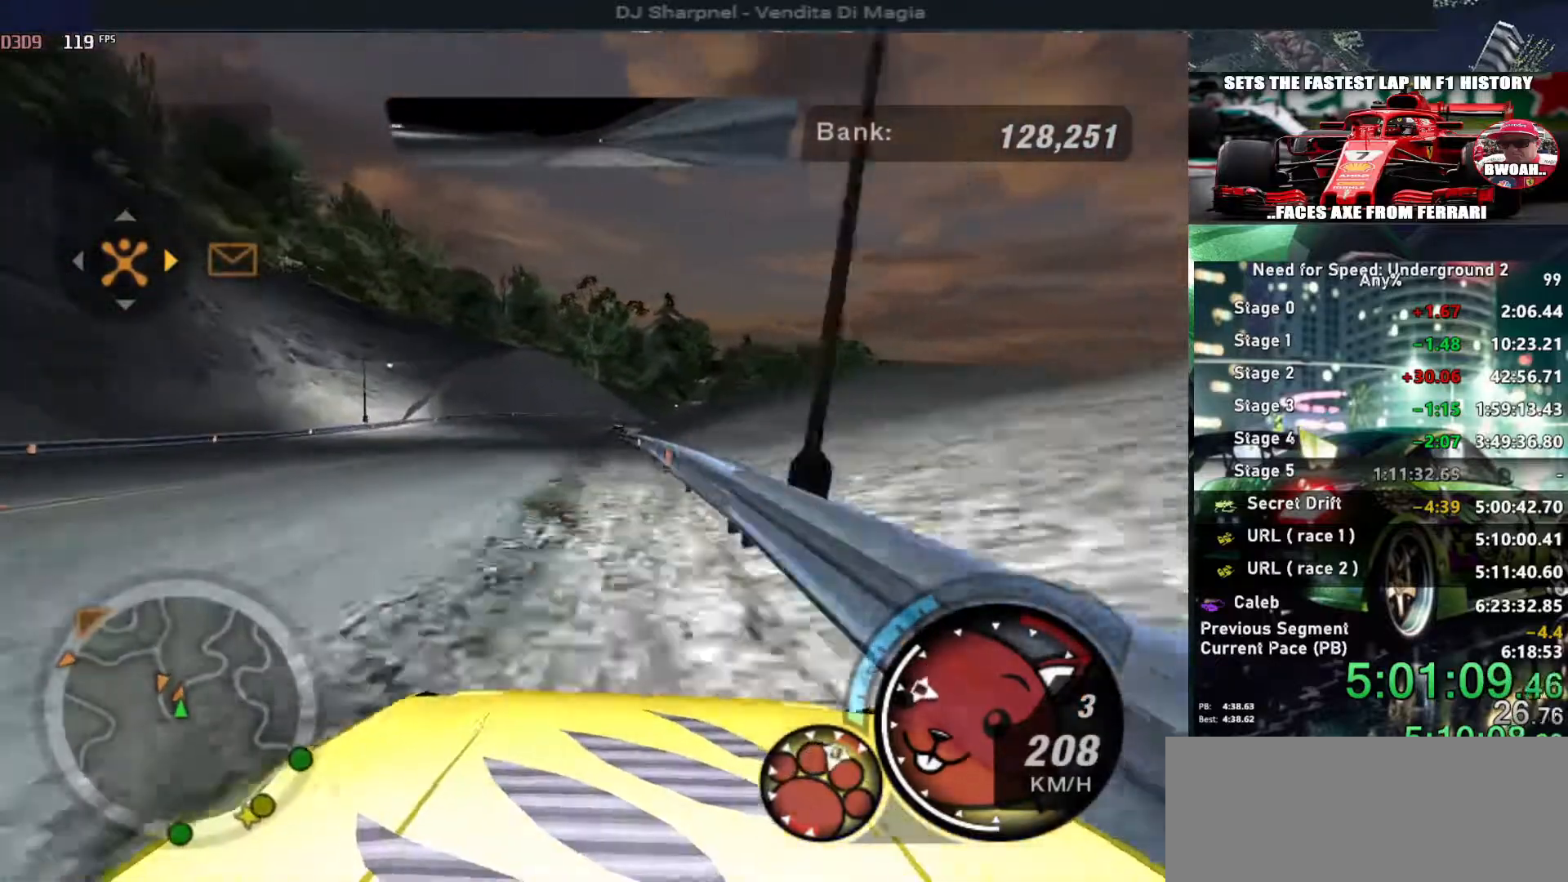
{"keys": ["up"], "events": [[66, "left", "up"]]}
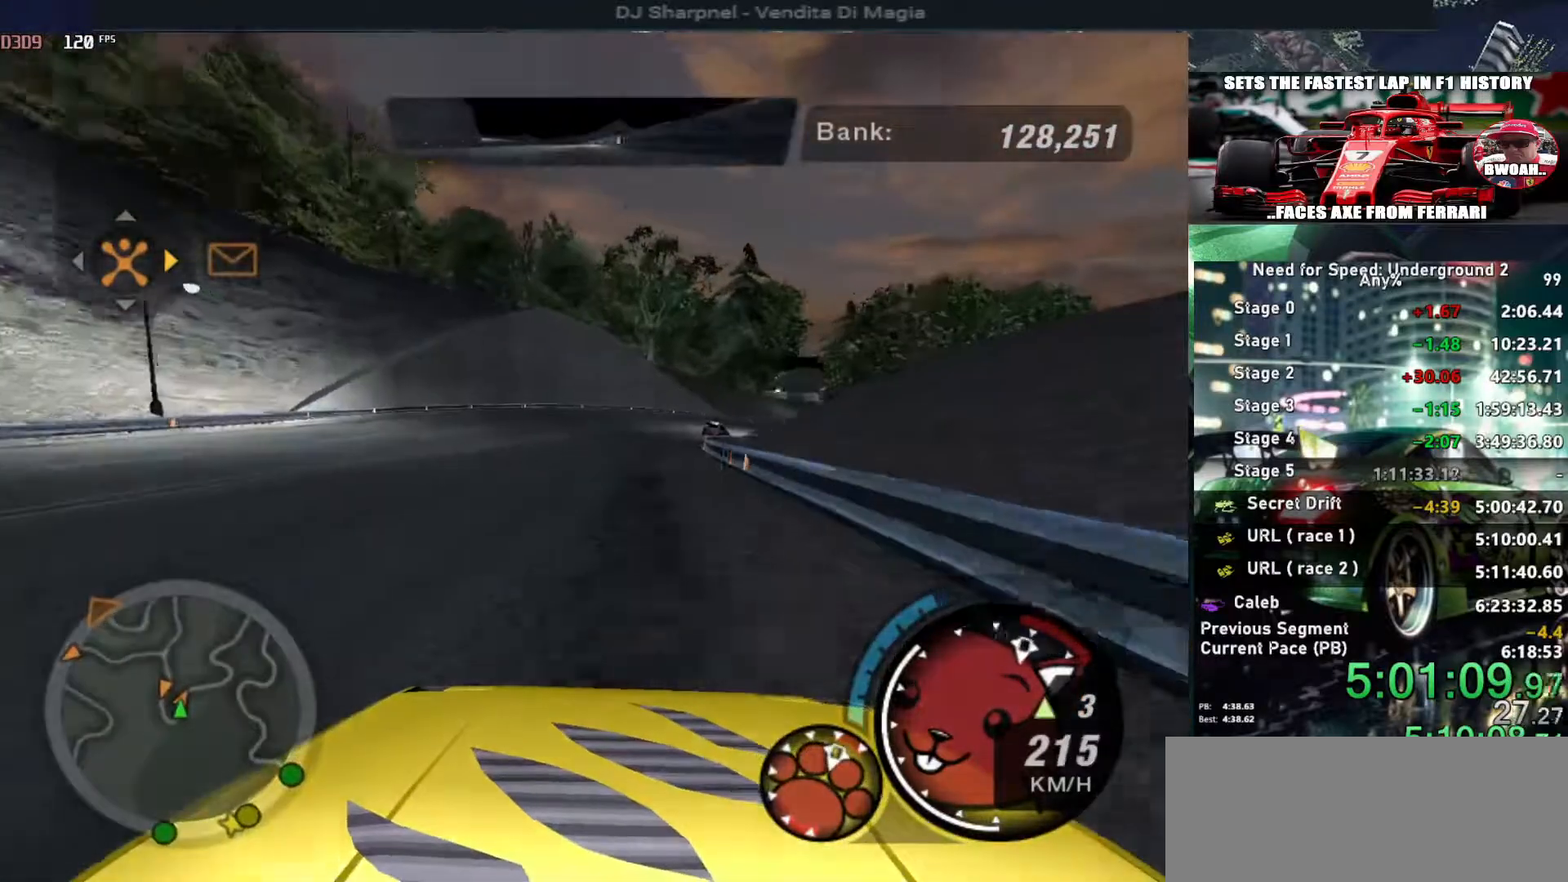
{"keys": ["up"], "events": [[266, "right", "down"], [500, "right", "up"]]}
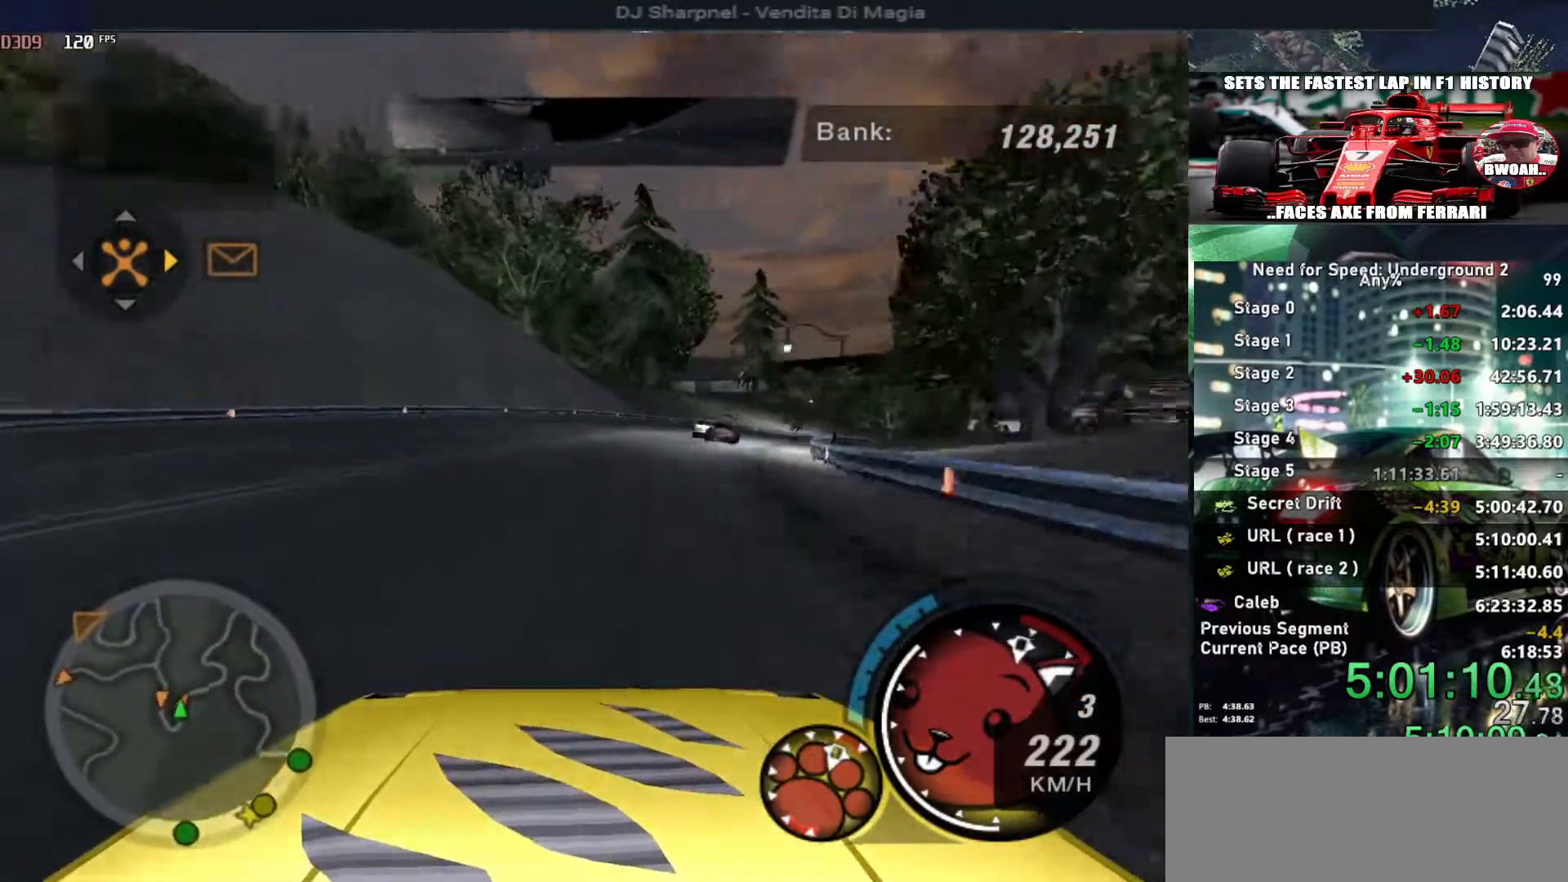
{"keys": ["right", "up"], "events": [[316, "right", "down"]]}
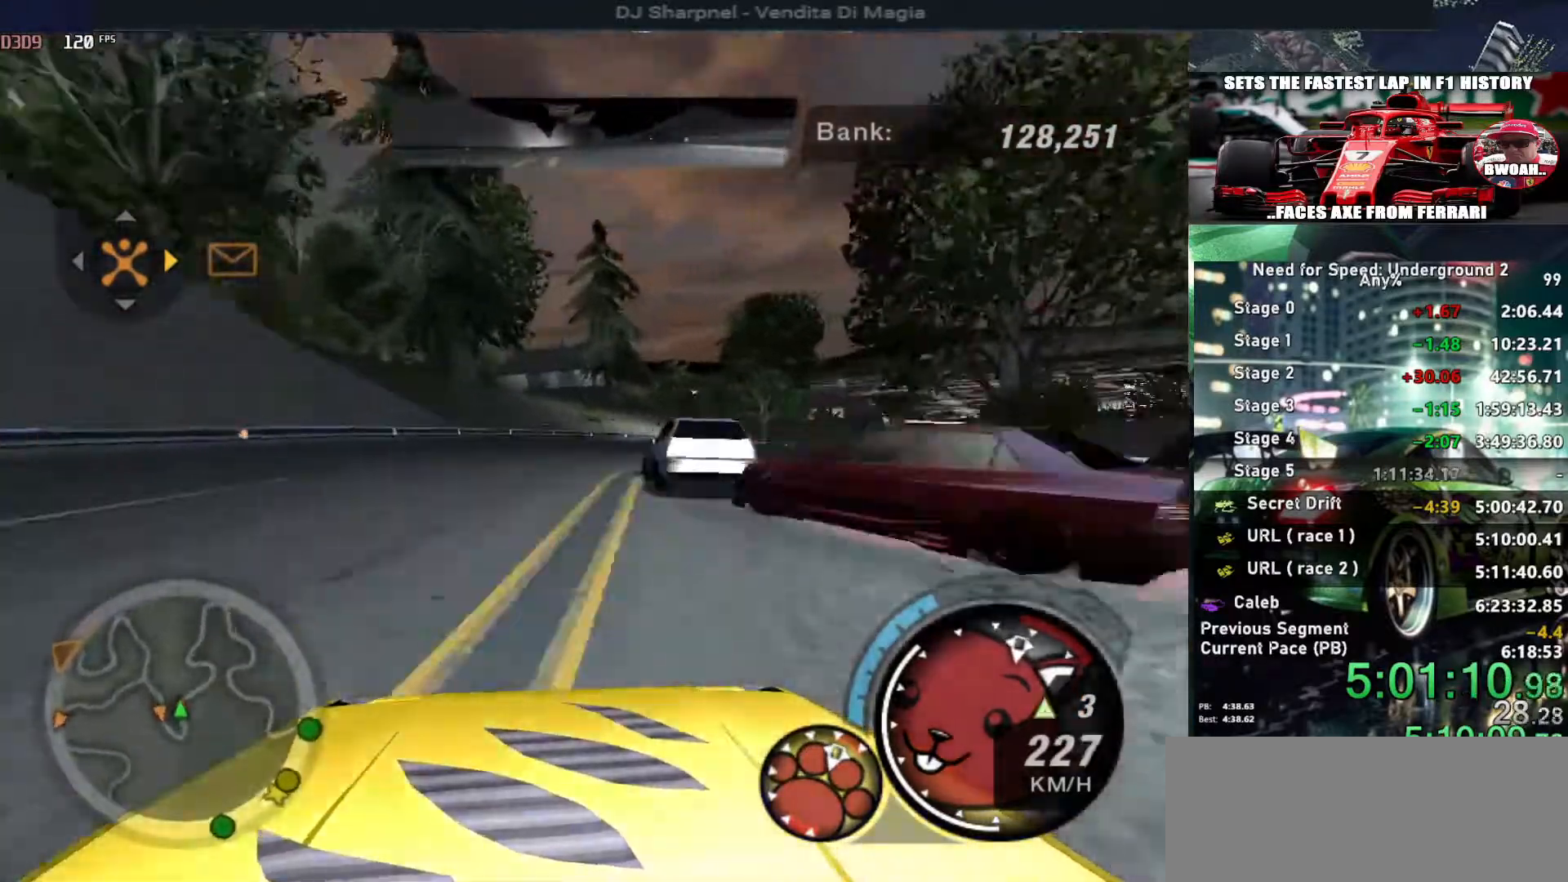
{"keys": ["left", "up"], "events": [[200, "left", "down"], [200, "right", "up"], [300, "left", "up"], [300, "right", "down"], [433, "left", "down"], [433, "right", "up"]]}
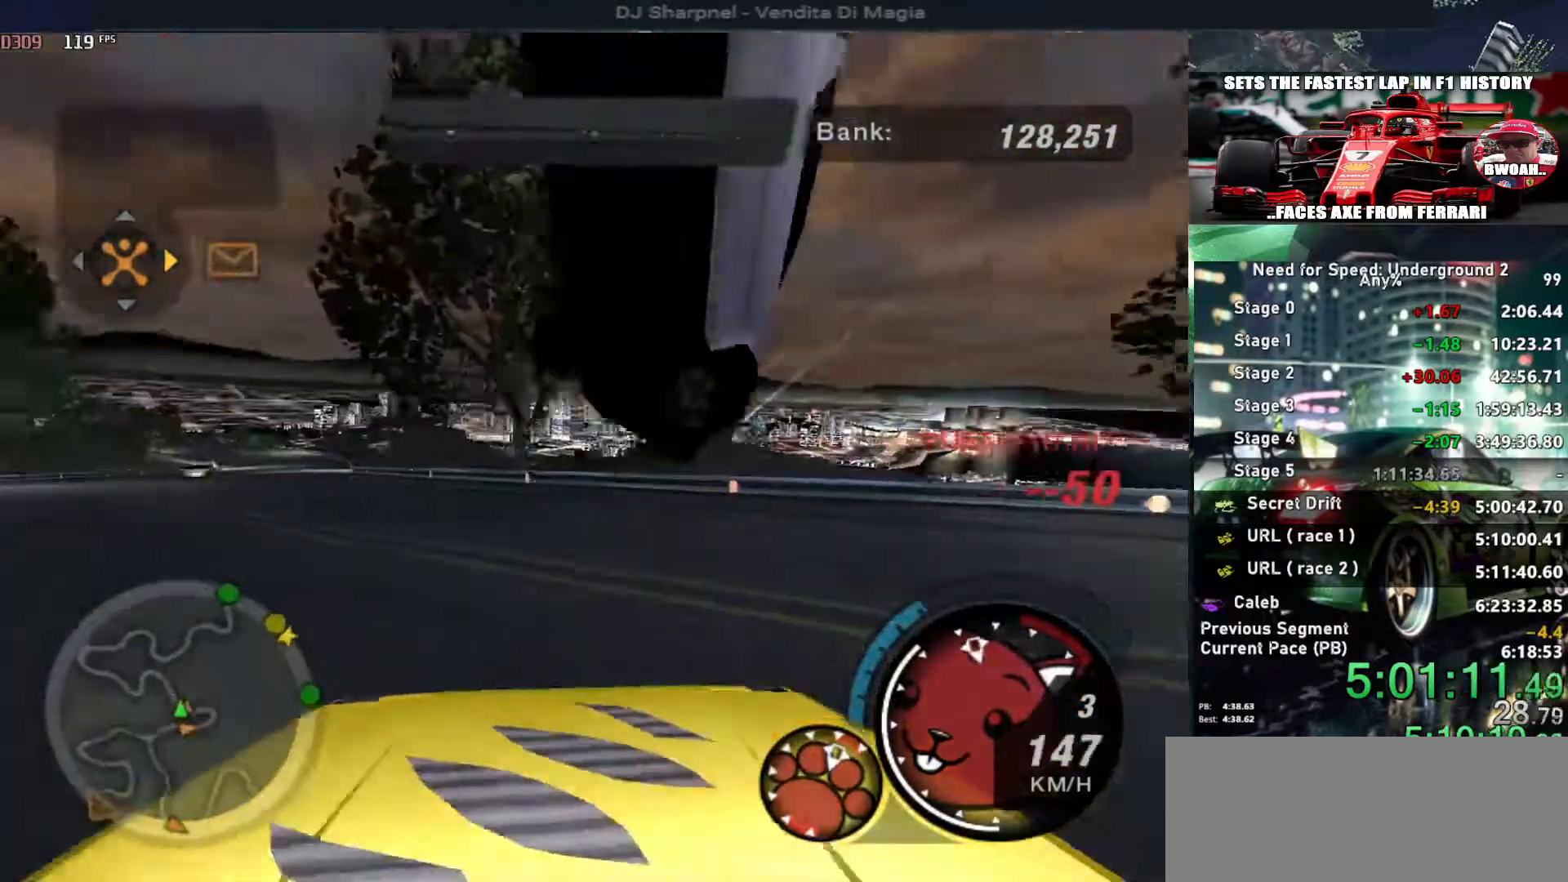
{"keys": ["left", "up"], "events": [[300, "ctrl", "down"], [450, "ctrl", "up"]]}
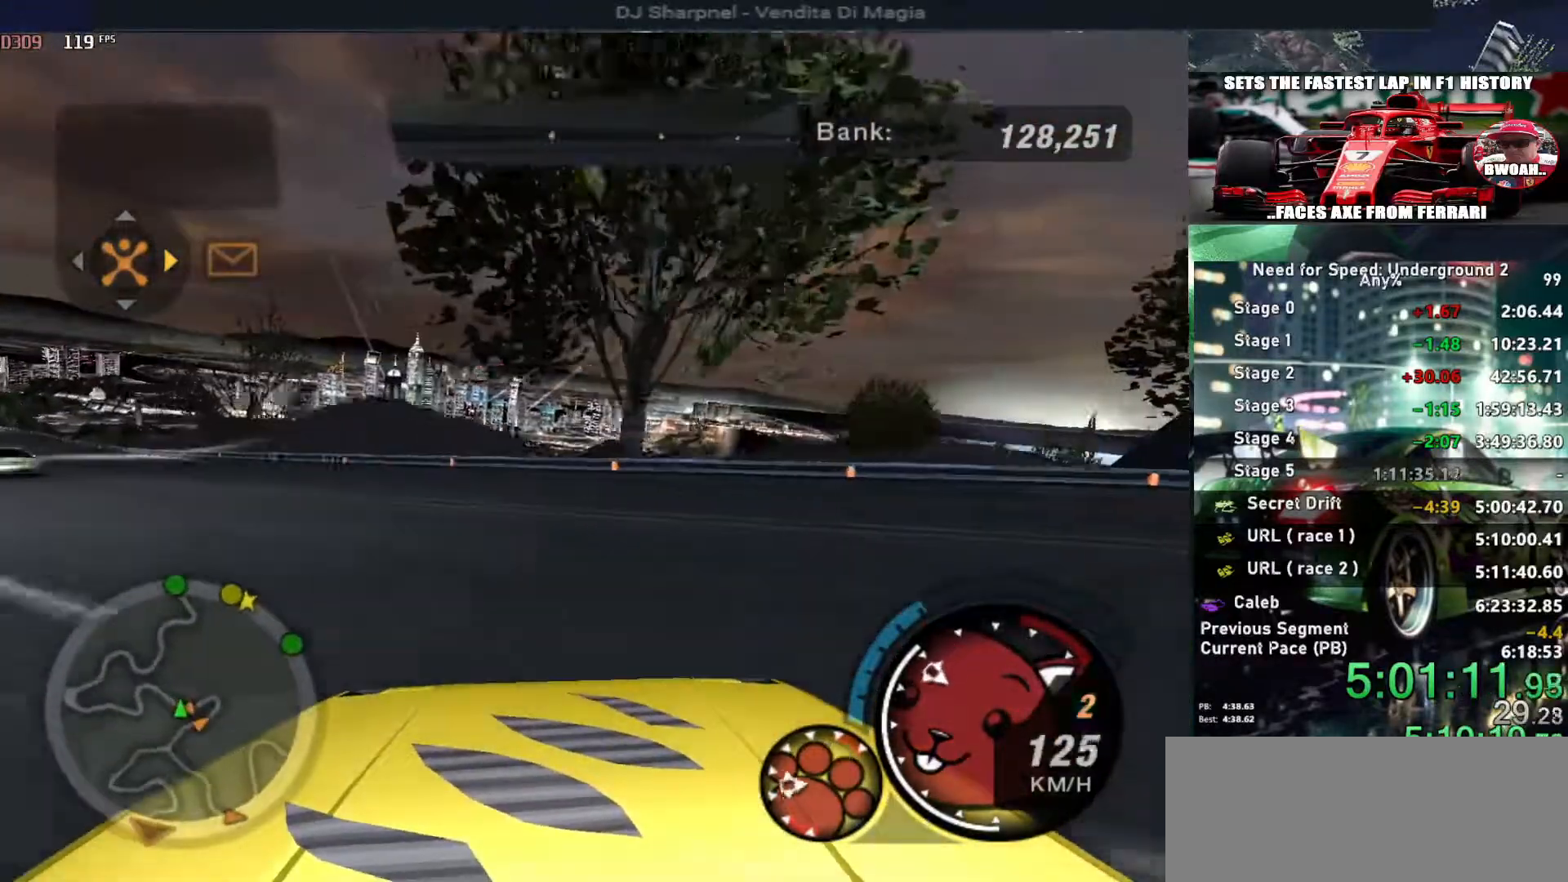
{"keys": ["left", "up"], "events": [[133, "ctrl", "down"], [233, "ctrl", "up"]]}
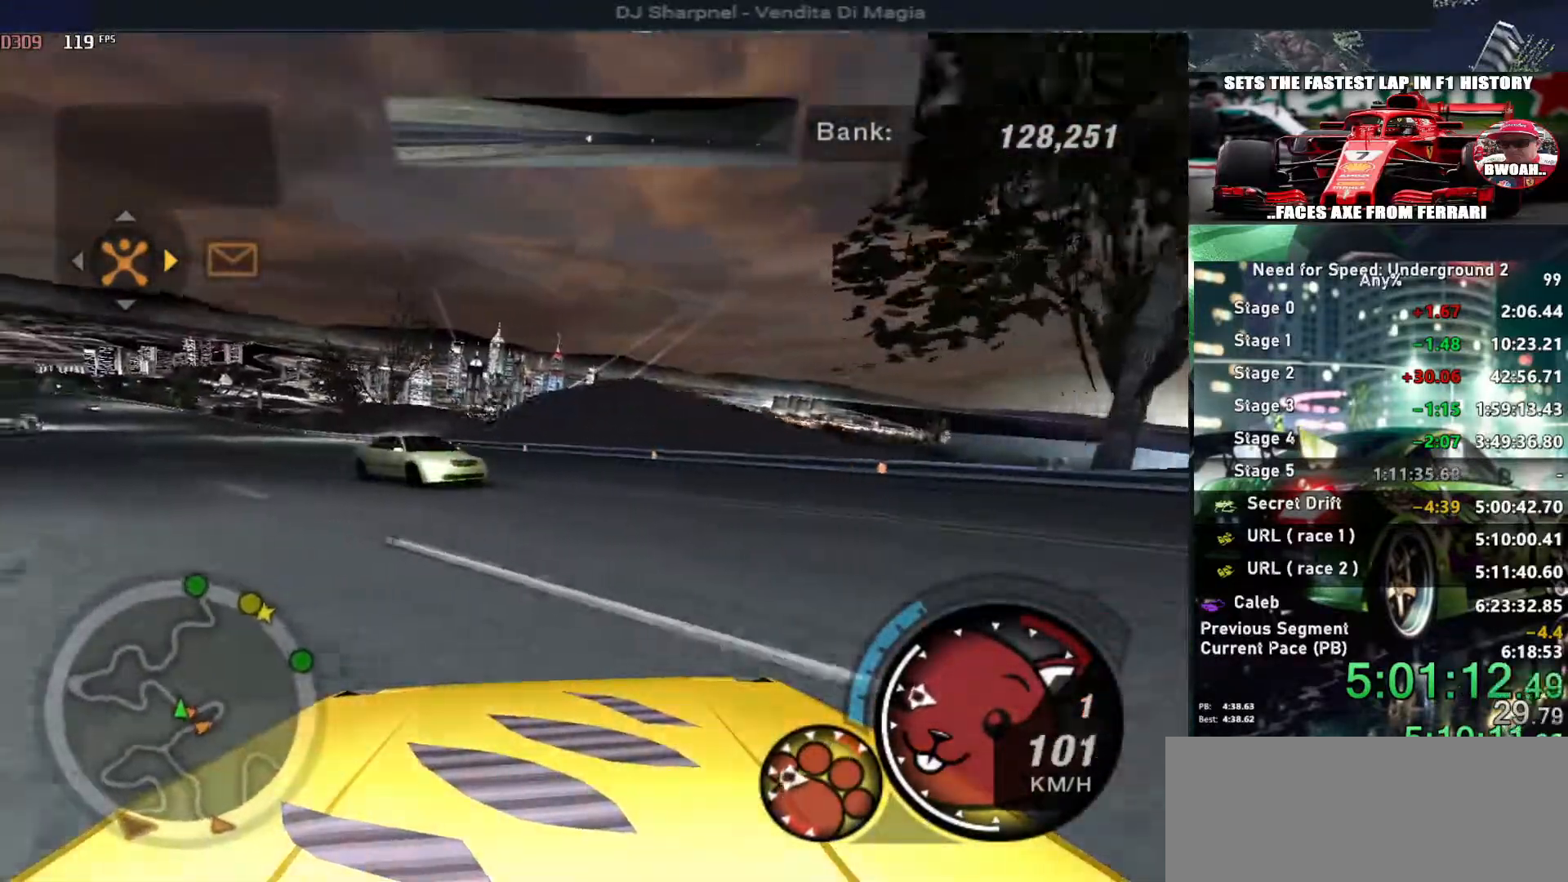
{"keys": ["alt", "up"], "events": [[66, "left", "up"], [433, "alt", "down"], [433, "left", "down"], [483, "left", "up"]]}
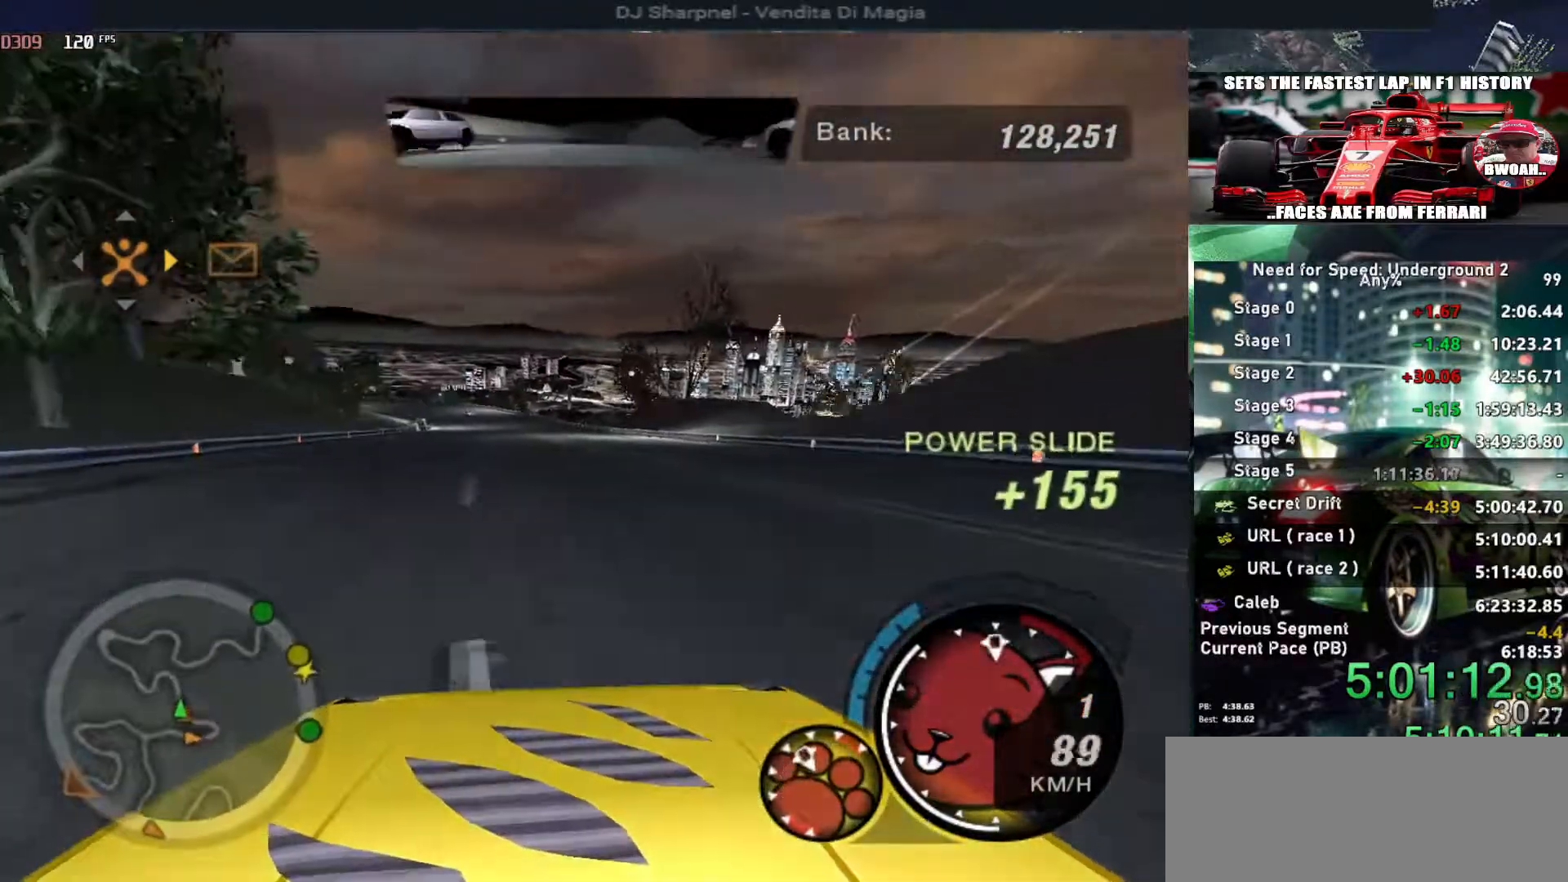
{"keys": ["alt", "up"], "events": [[116, "shift", "down"], [216, "shift", "up"]]}
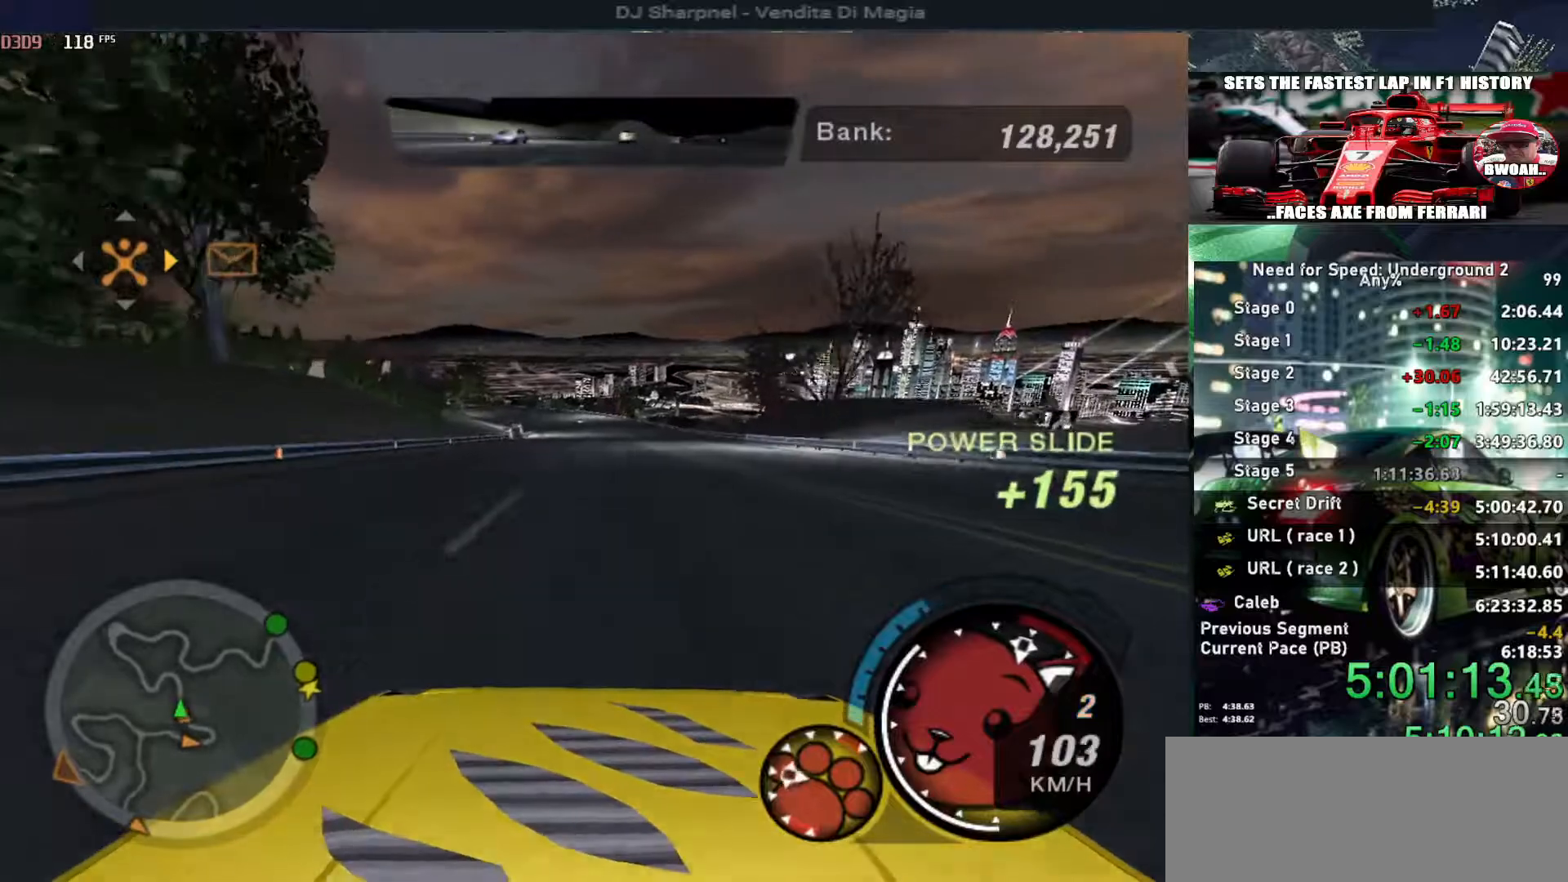
{"keys": ["alt", "up"], "events": []}
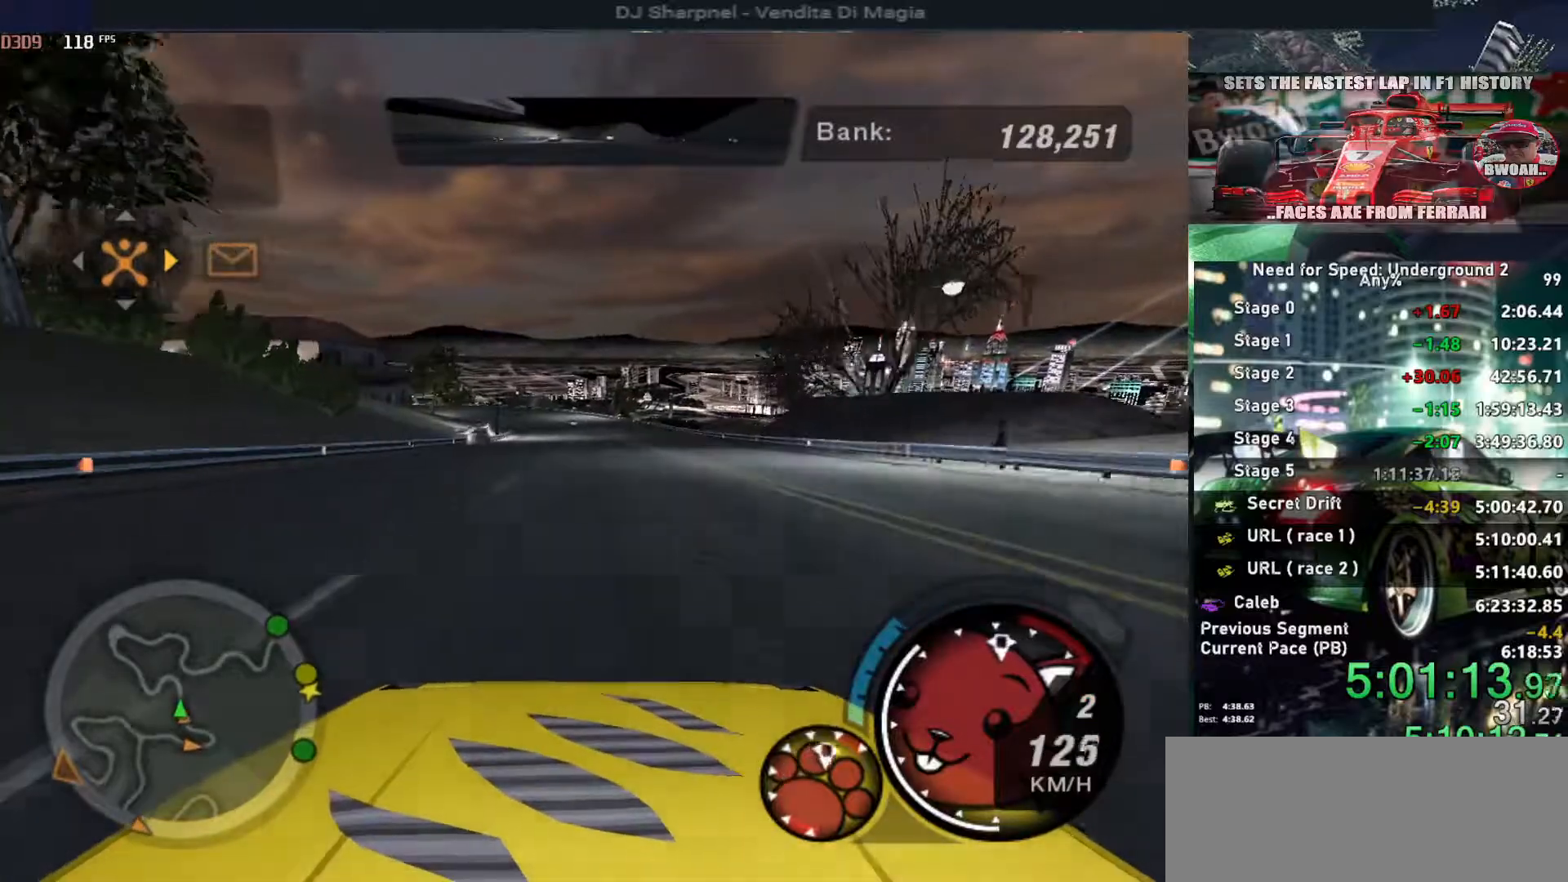
{"keys": ["alt", "up"], "events": []}
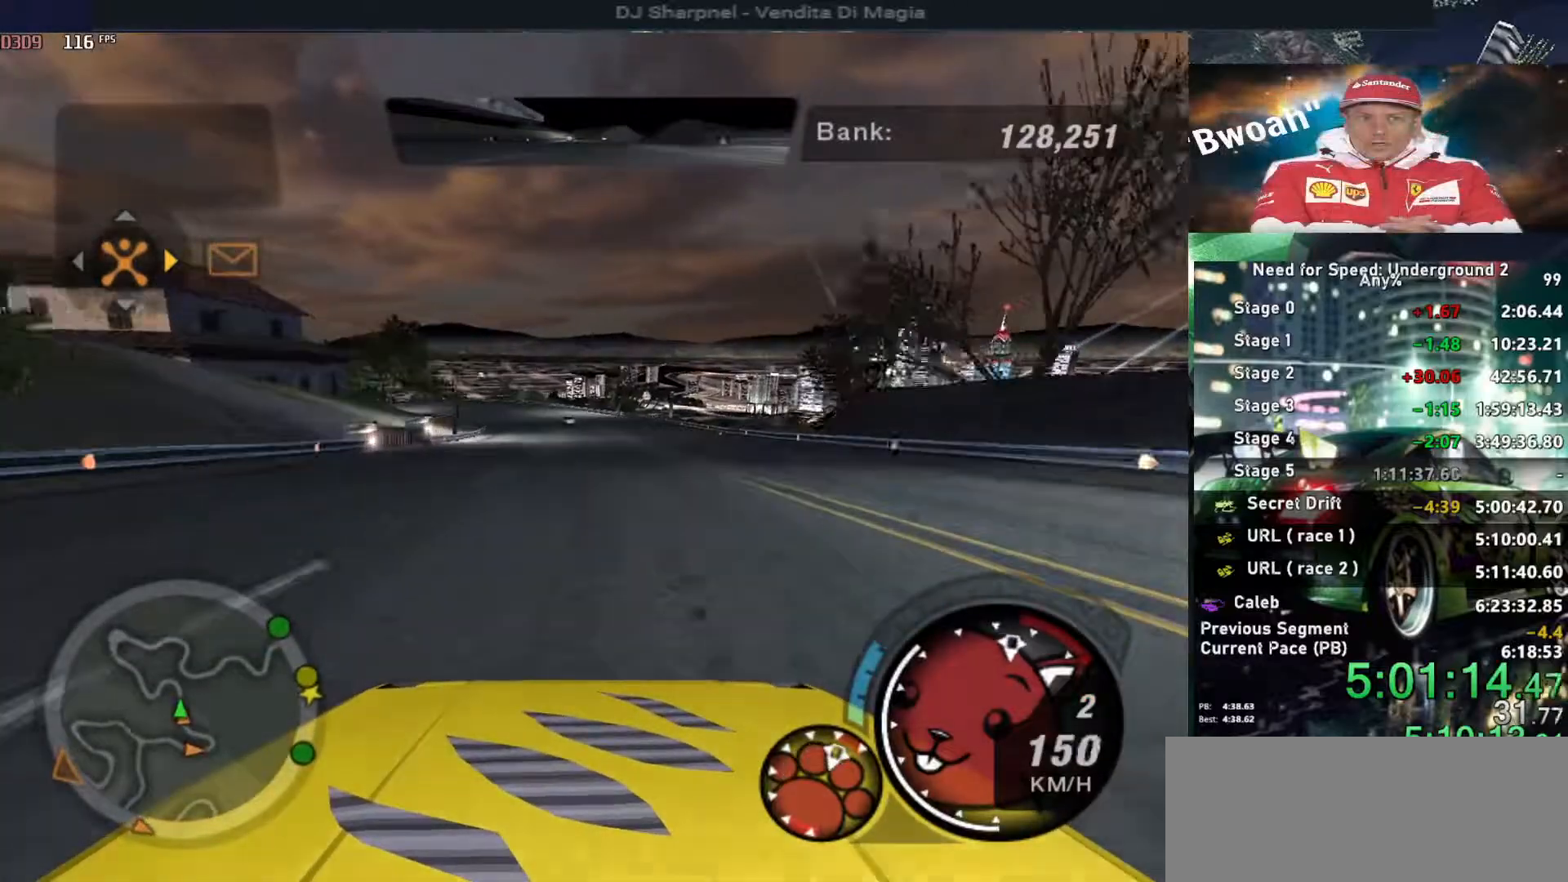
{"keys": ["left", "shift", "up"], "events": [[66, "right", "down"], [166, "right", "up"], [450, "shift", "down"], [500, "alt", "up"], [500, "left", "down"]]}
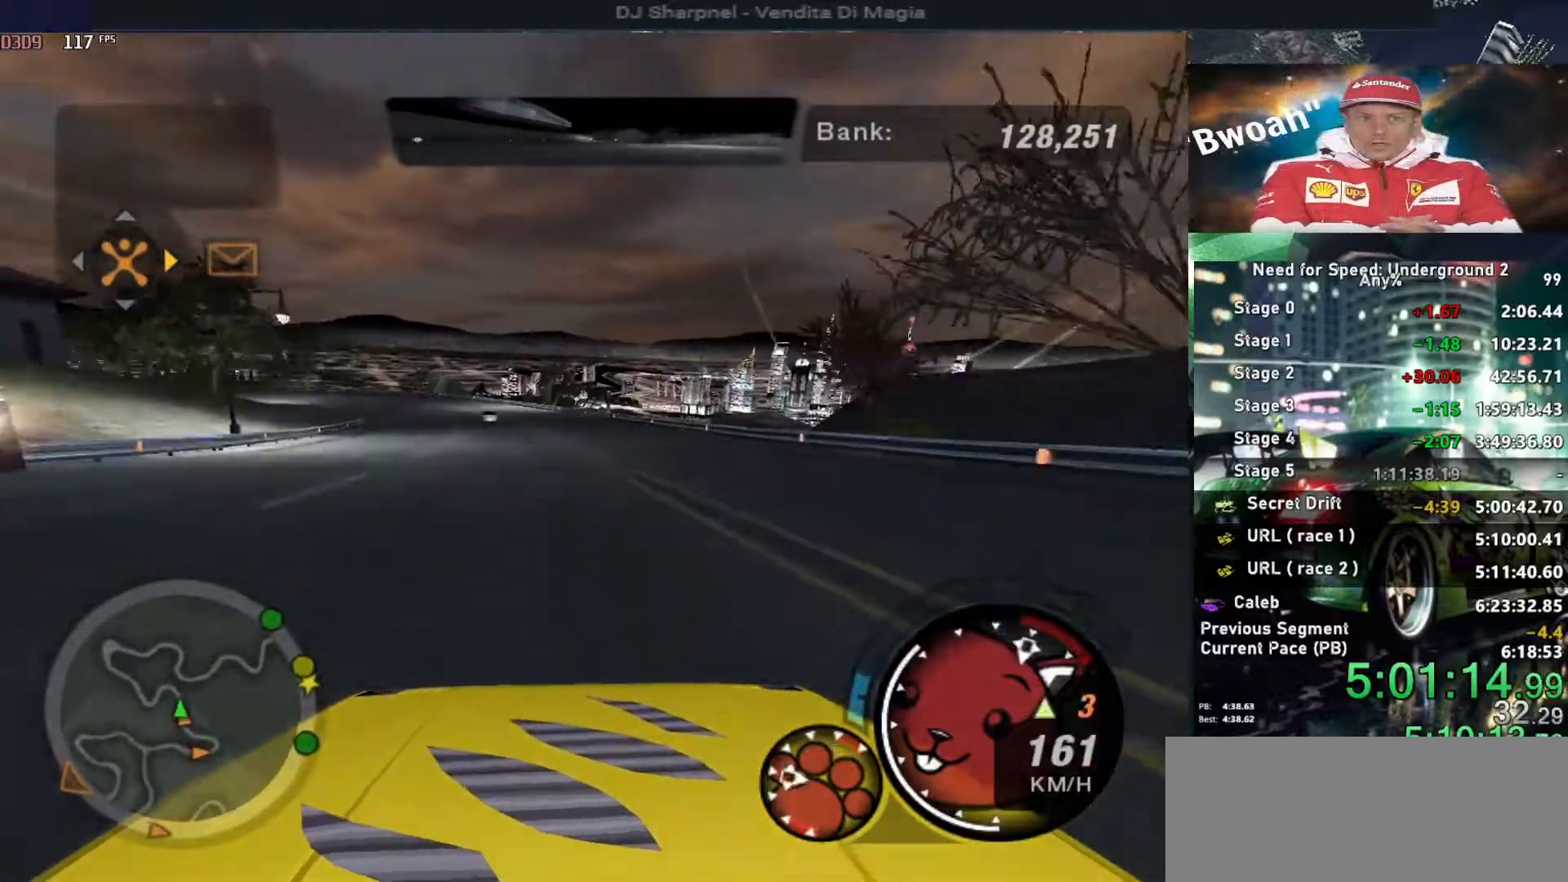
{"keys": ["up"], "events": [[83, "left", "up"], [83, "shift", "up"]]}
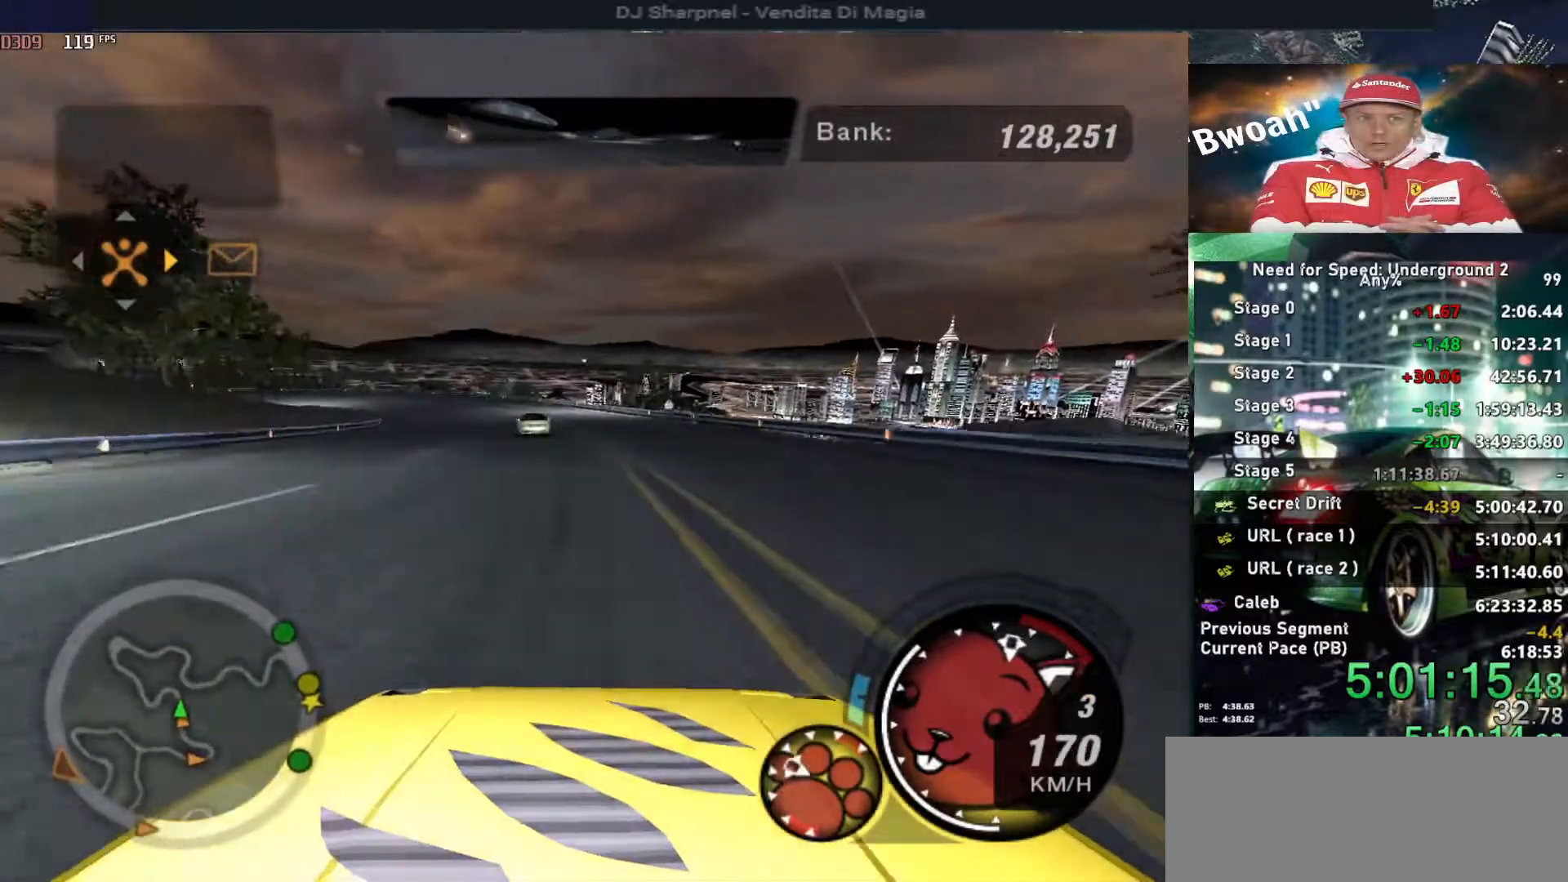
{"keys": ["left", "up"], "events": [[200, "left", "down"], [250, "left", "up"], [383, "left", "down"]]}
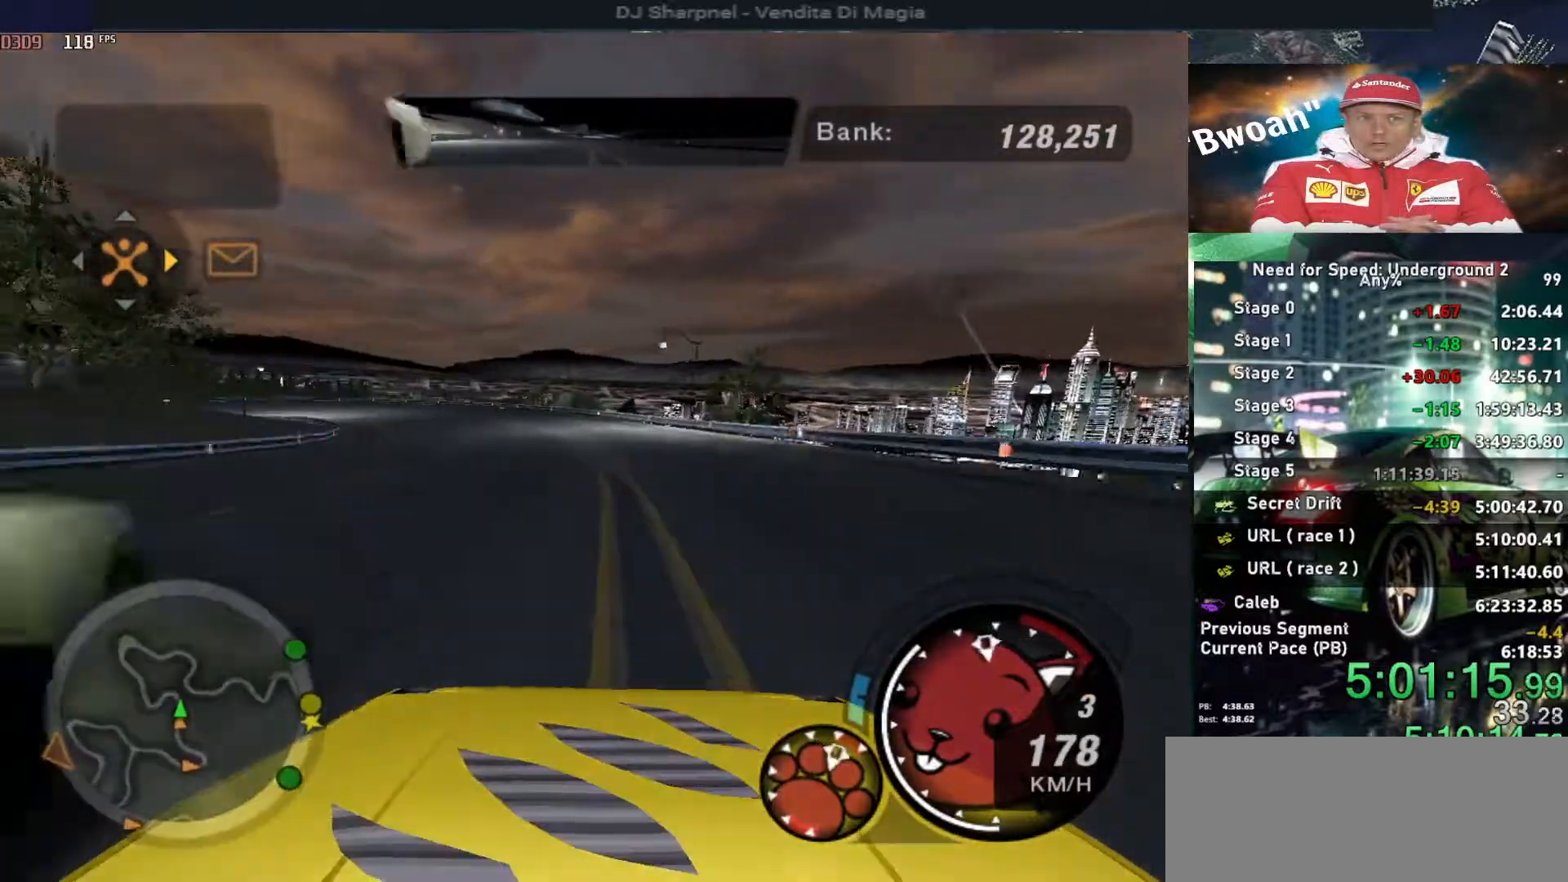
{"keys": ["left", "up"], "events": [[66, "left", "up"], [350, "left", "down"]]}
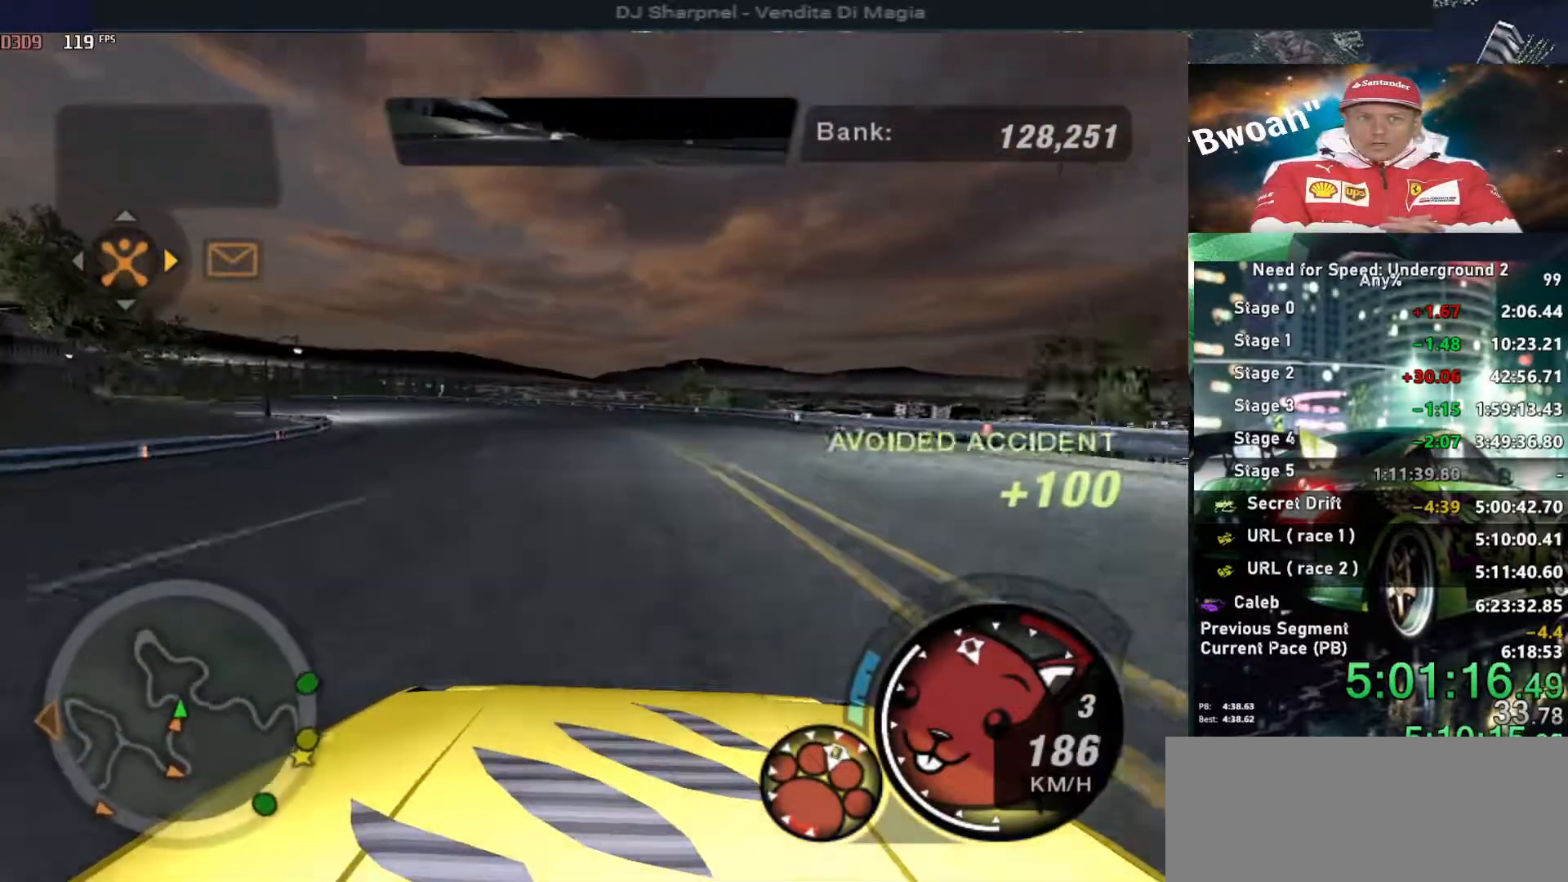
{"keys": ["left", "up"], "events": []}
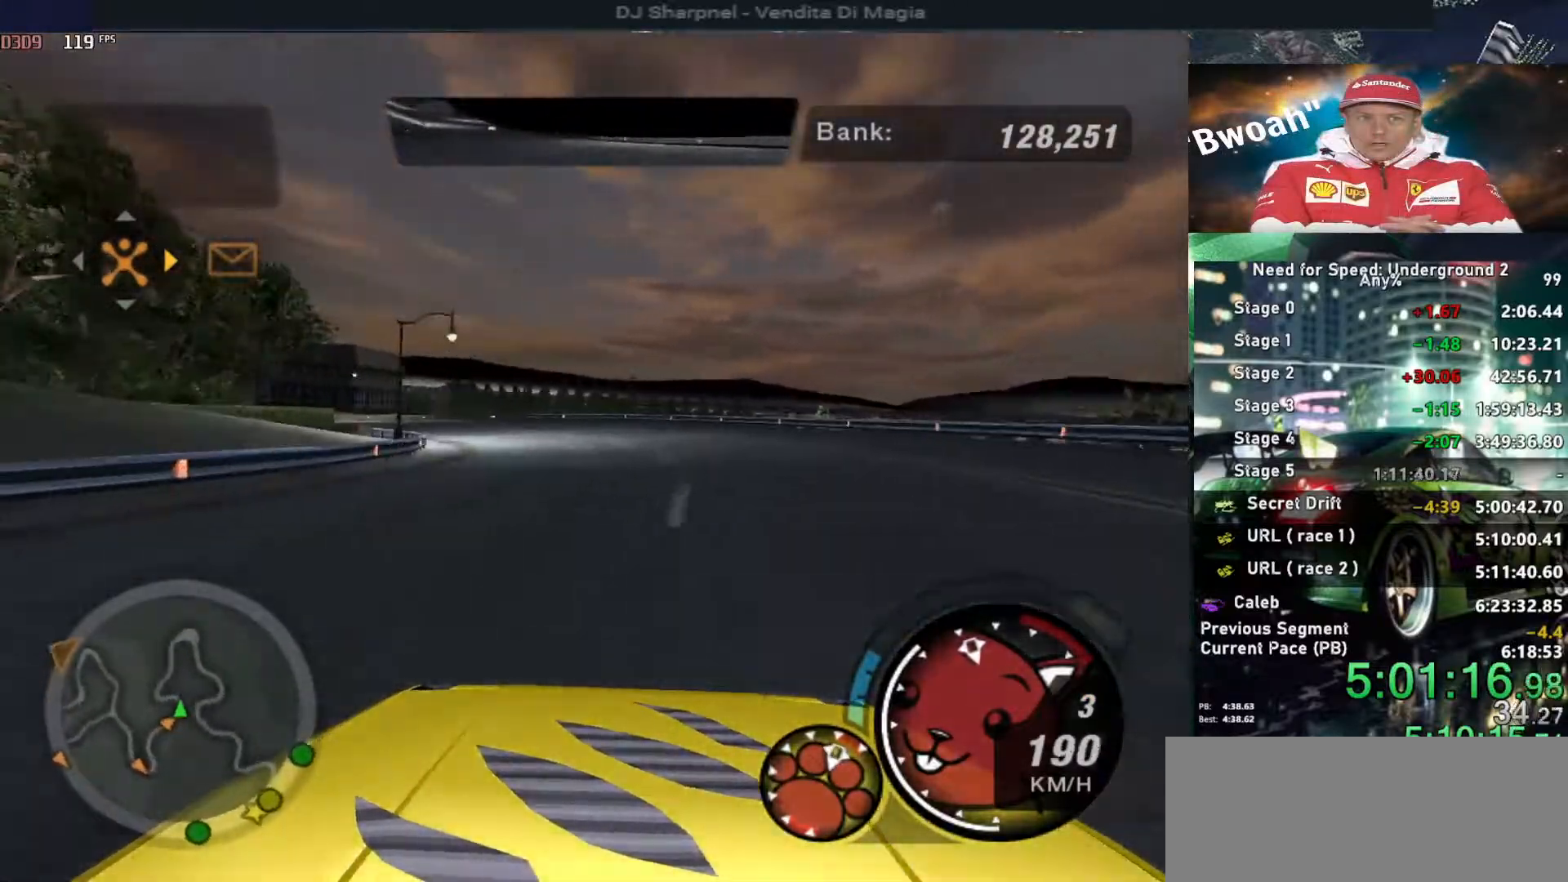
{"keys": ["left"], "events": [[150, "up", "up"], [250, "down", "down"], [383, "down", "up"]]}
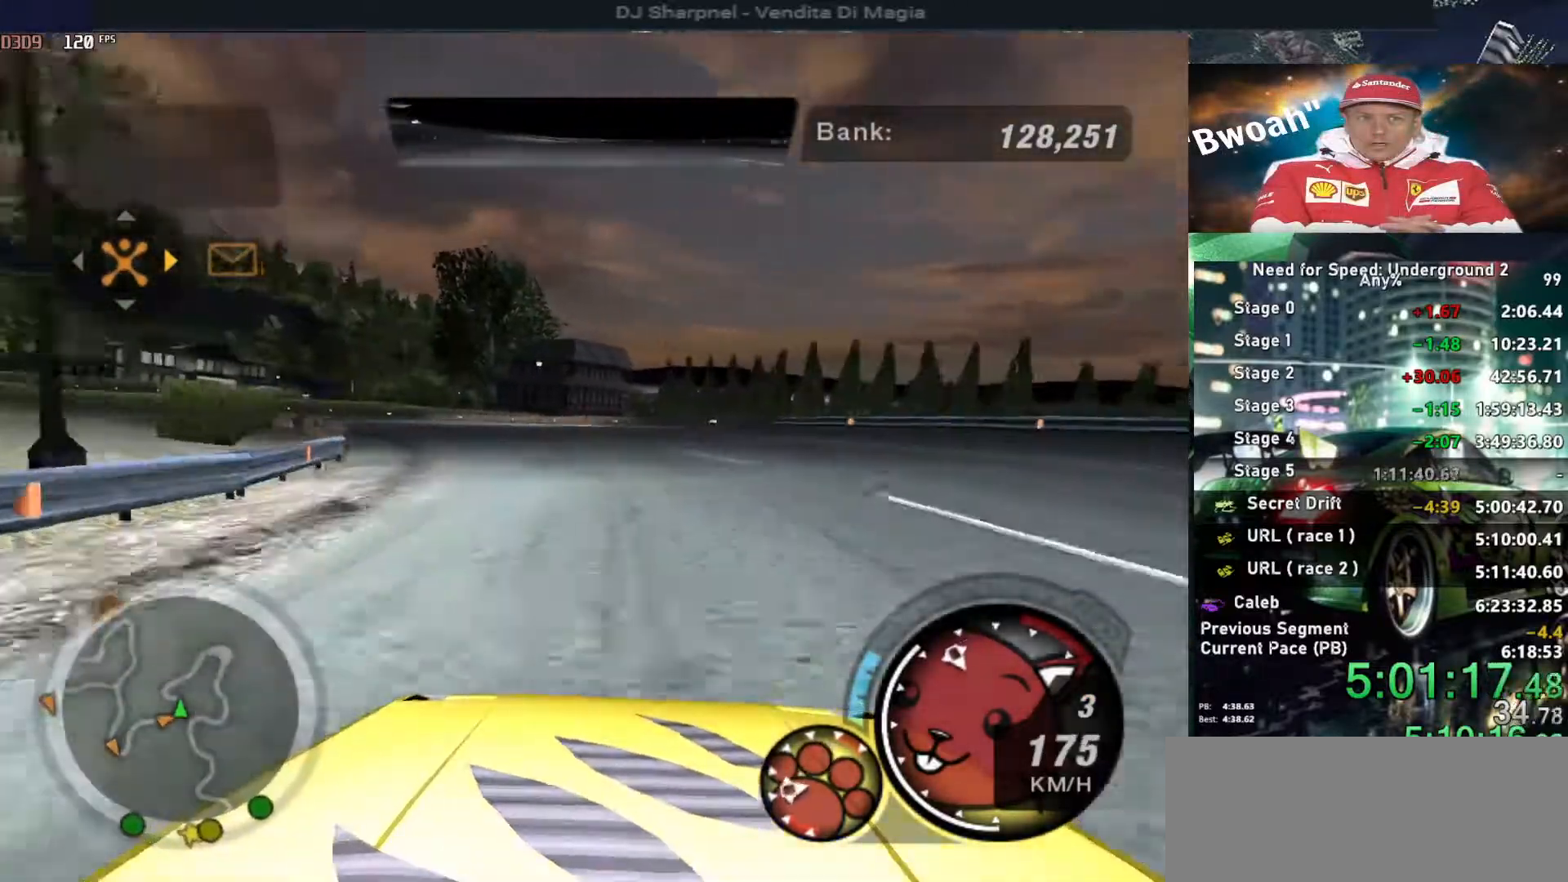
{"keys": ["left", "up"], "events": [[266, "up", "down"]]}
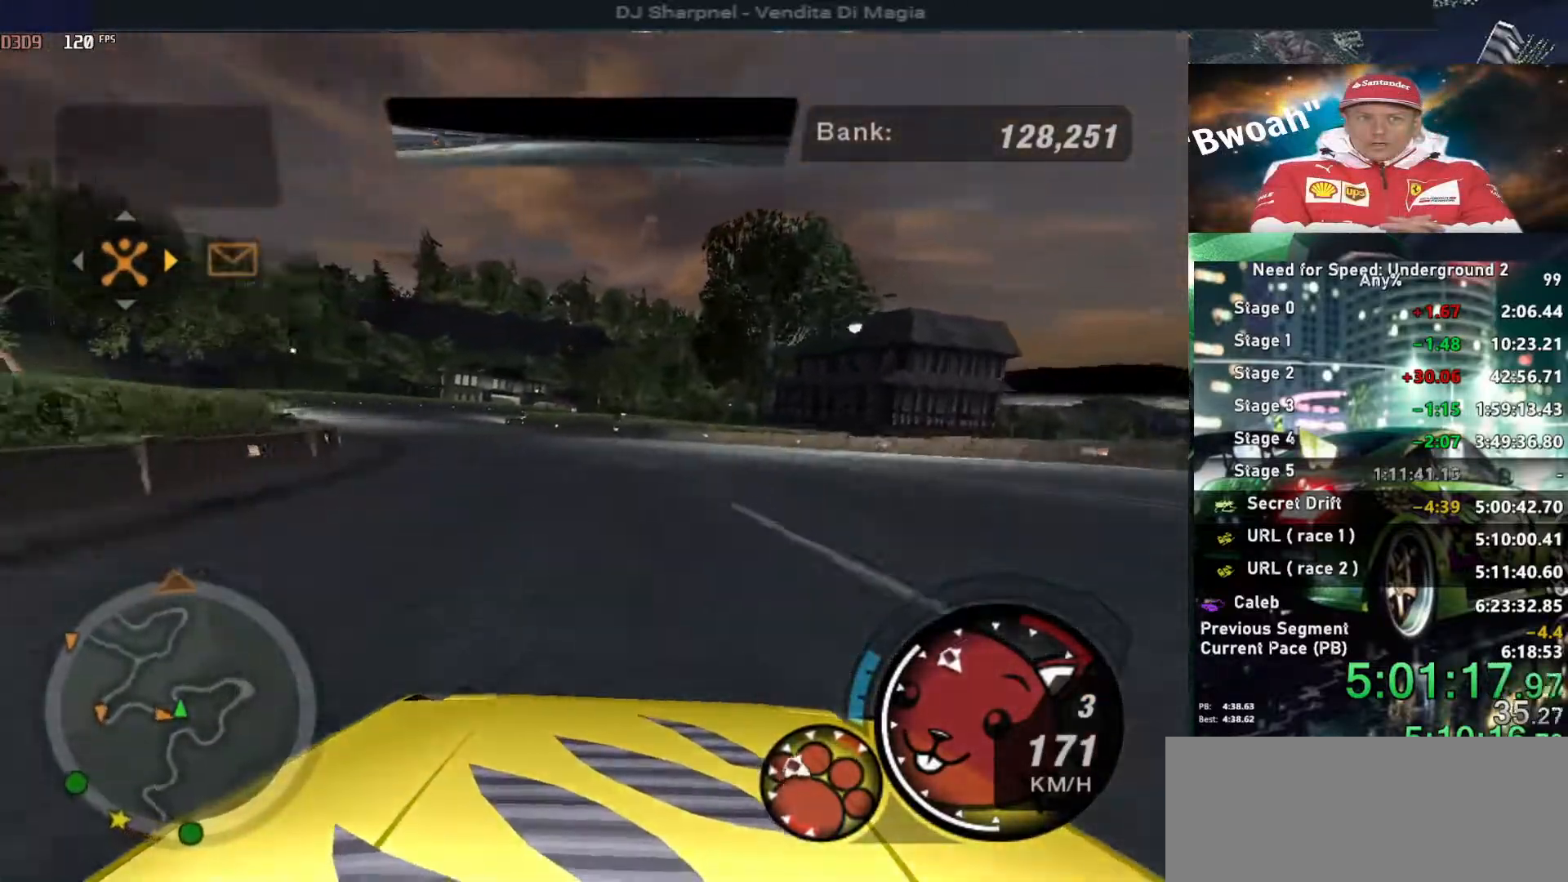
{"keys": ["up"], "events": [[466, "left", "up"]]}
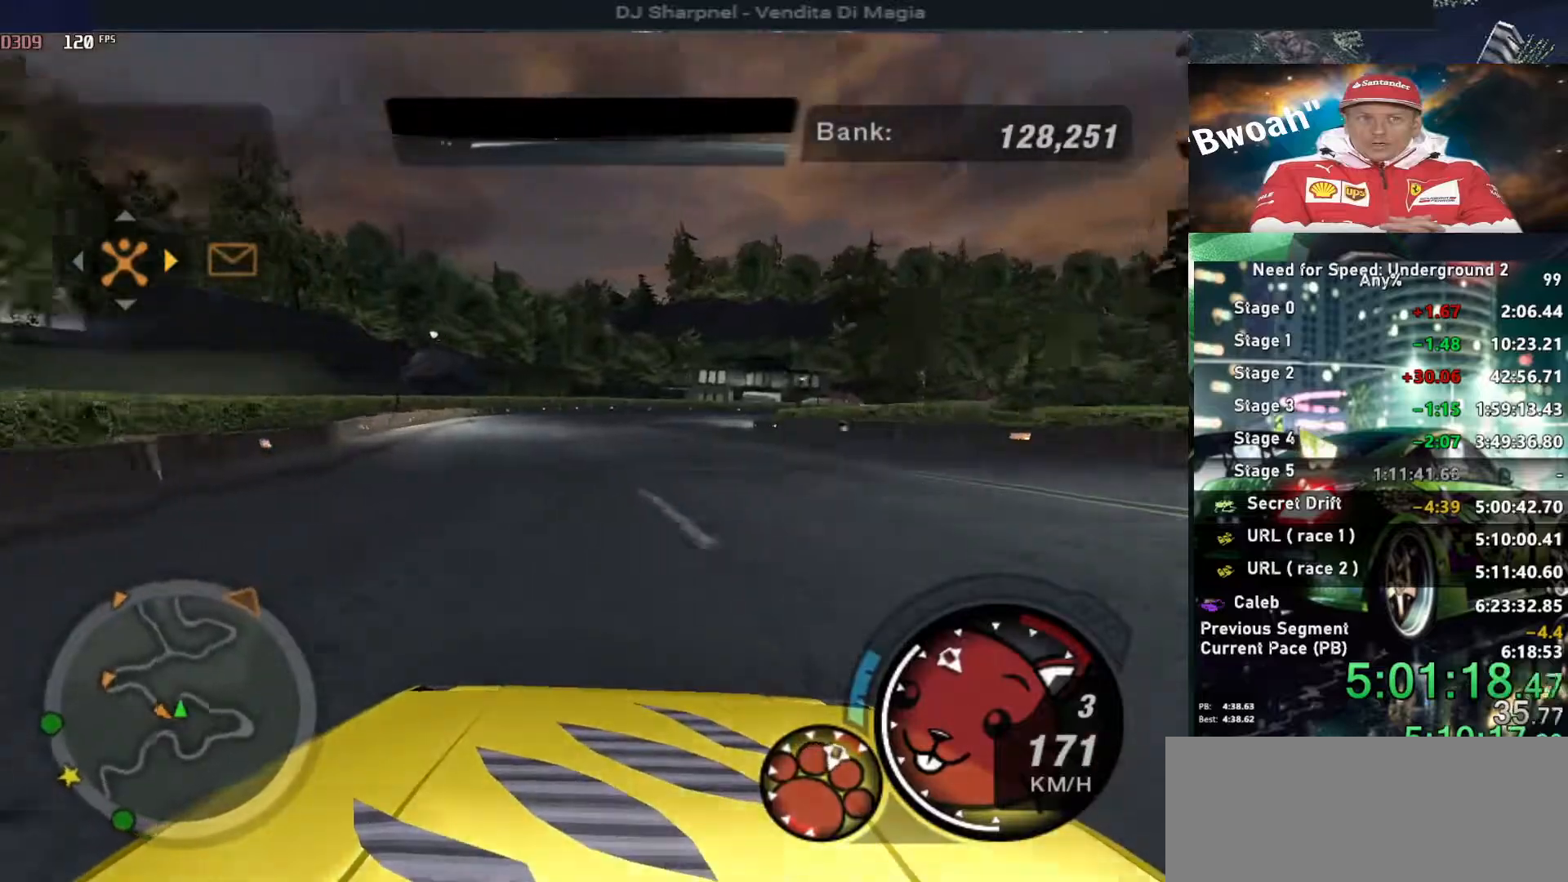
{"keys": ["right", "up"], "events": [[333, "right", "down"]]}
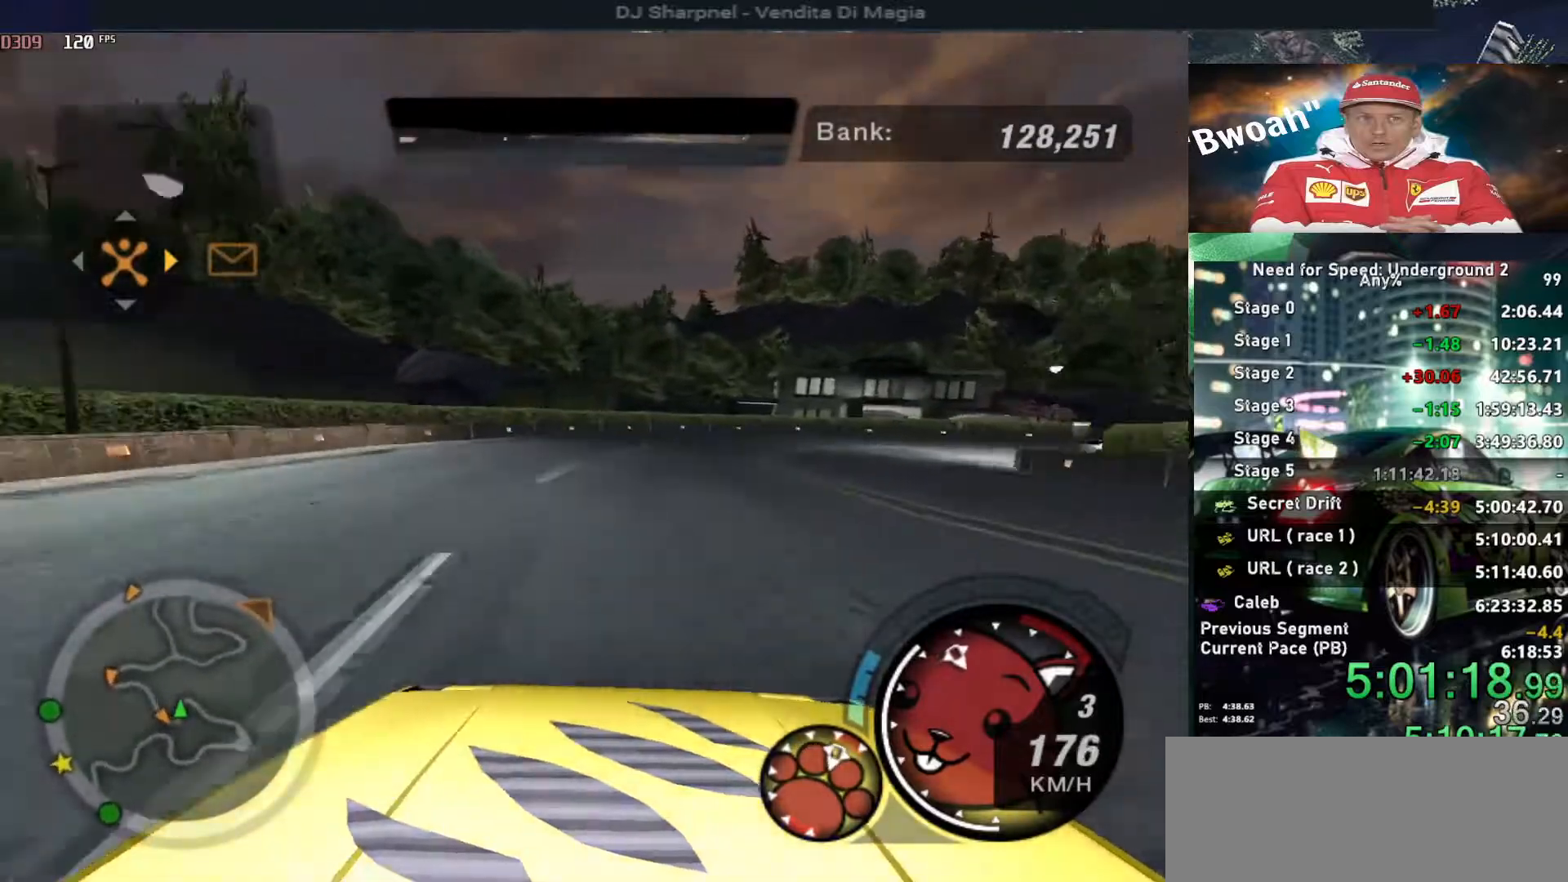
{"keys": ["right"], "events": [[83, "down", "down"], [116, "up", "up"], [266, "down", "up"]]}